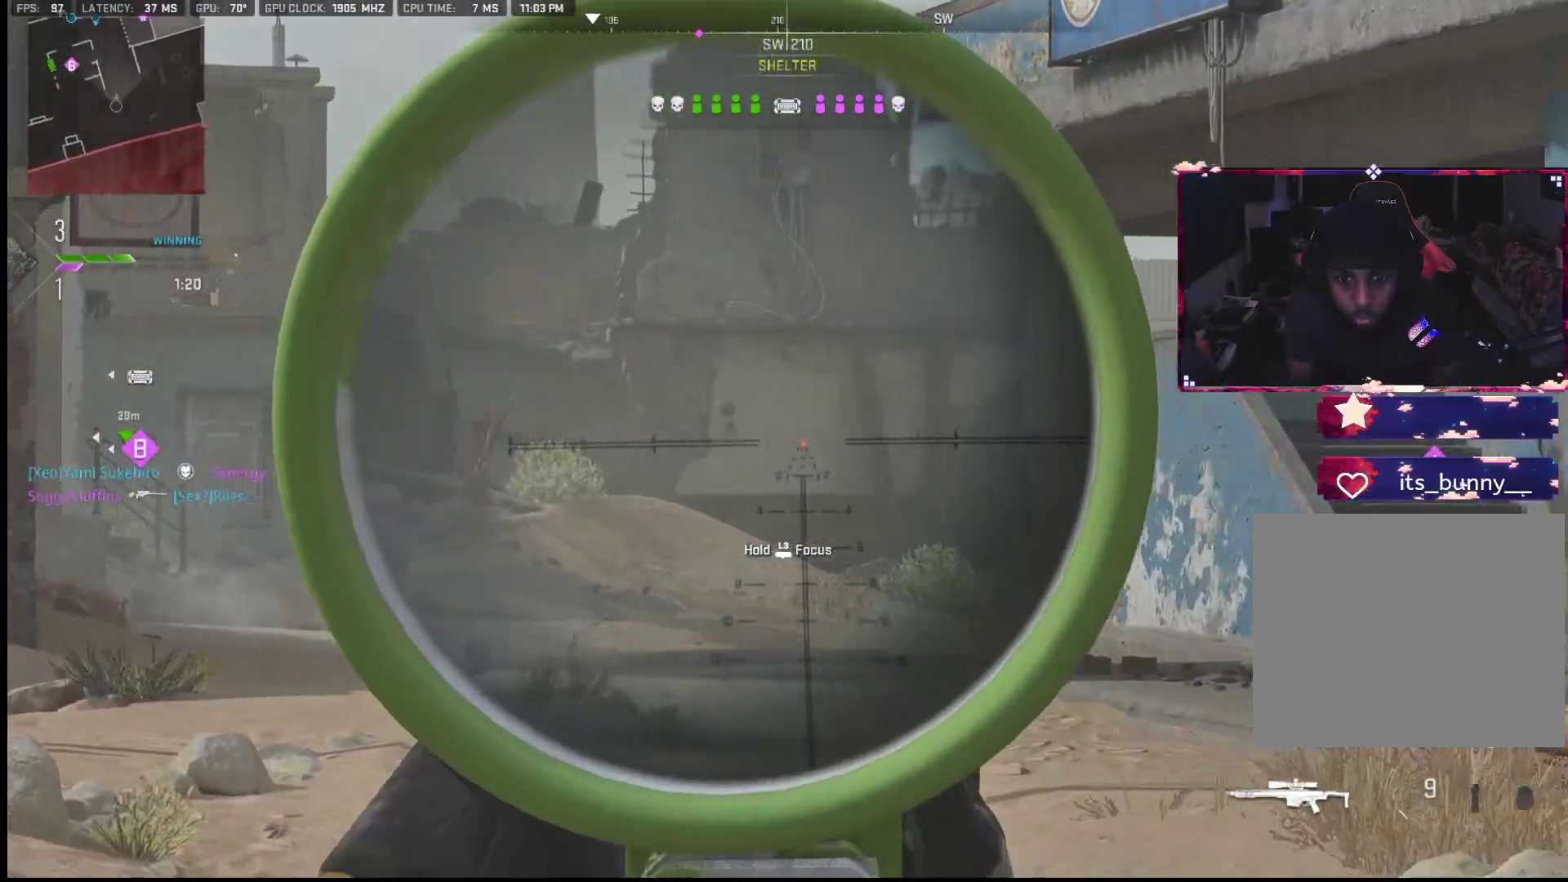
Gameplay with a controller (PlayStation layout); each line is a JSON object with the inputs held at the frame after it. "events" lists button and stick changes between this image and that frame as [ms after this image, input, new state], when the widget could be followed in between. Not read: TOUCHPAD.
{"buttons": ["L1"], "left_stick": "center", "right_stick": "right", "events": [[117, "right_stick", "center"], [300, "left_stick", "center"], [300, "right_stick", "left"], [483, "right_stick", "right"]]}
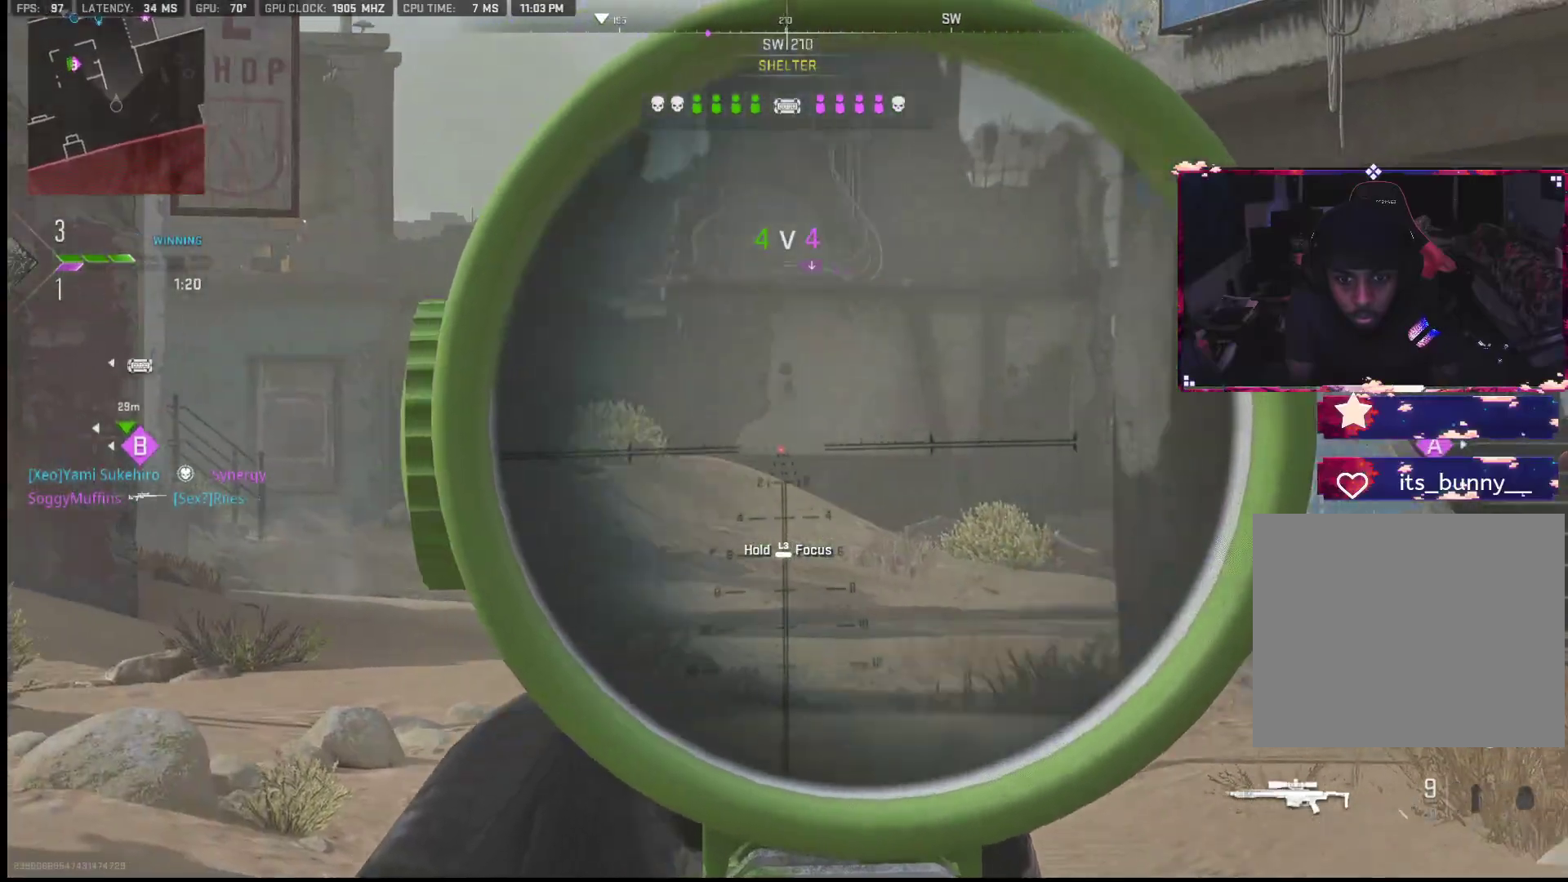
{"buttons": ["L1"], "left_stick": "center", "right_stick": "center", "events": [[133, "right_stick", "left"], [350, "DPAD_UP", "down"], [350, "right_stick", "center"], [467, "DPAD_UP", "up"]]}
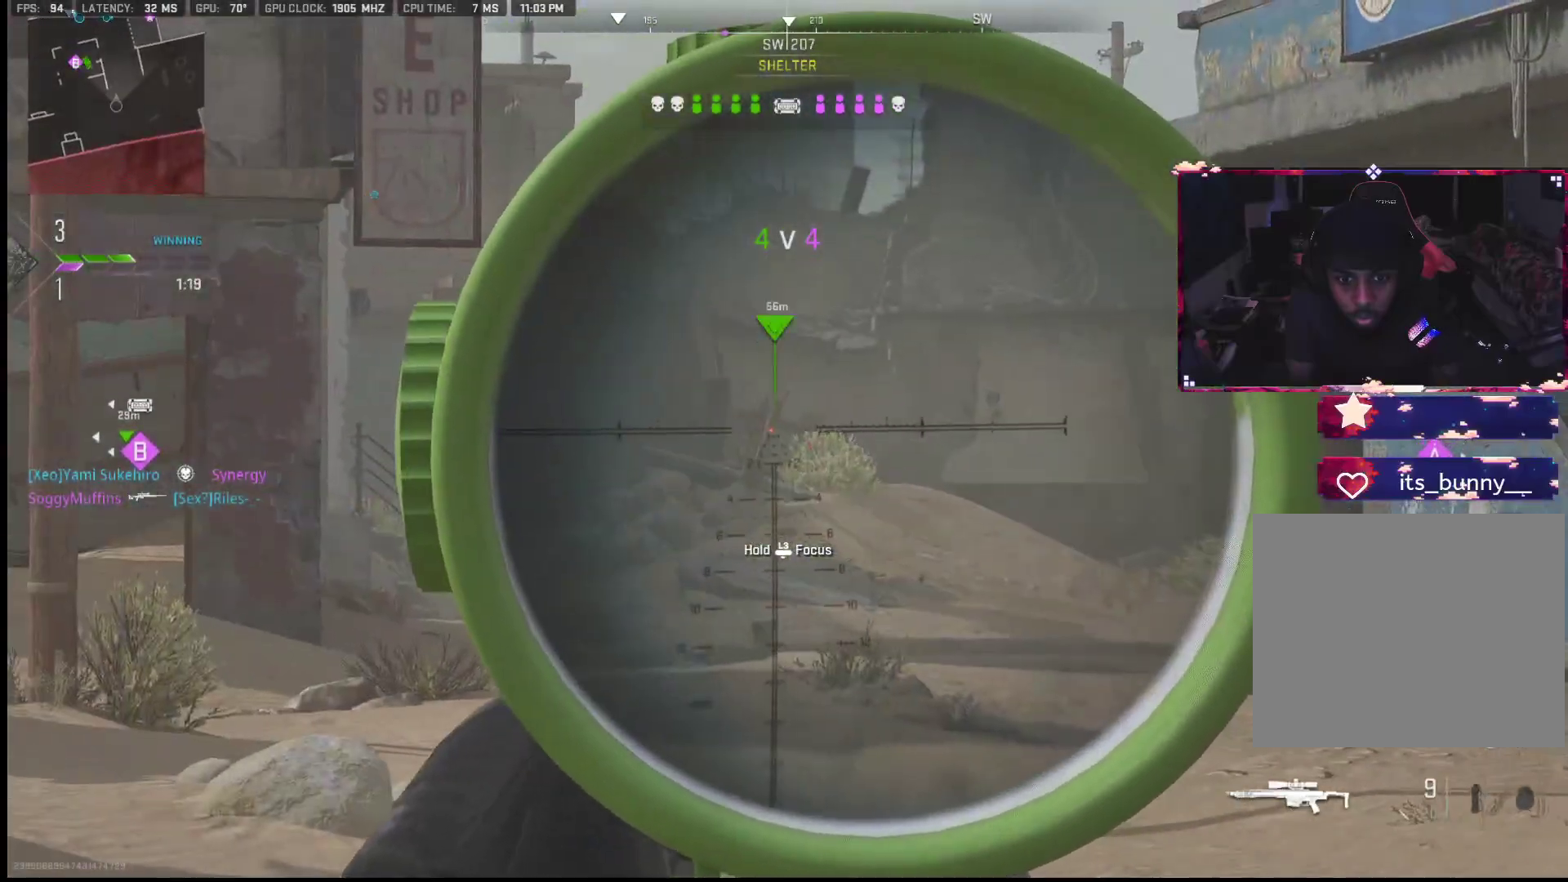
{"buttons": ["L1"], "left_stick": "up-right", "right_stick": "right", "events": [[50, "right_stick", "left"], [200, "right_stick", "center"], [217, "left_stick", "left"], [367, "left_stick", "up-left"], [467, "left_stick", "up-right"], [467, "right_stick", "right"]]}
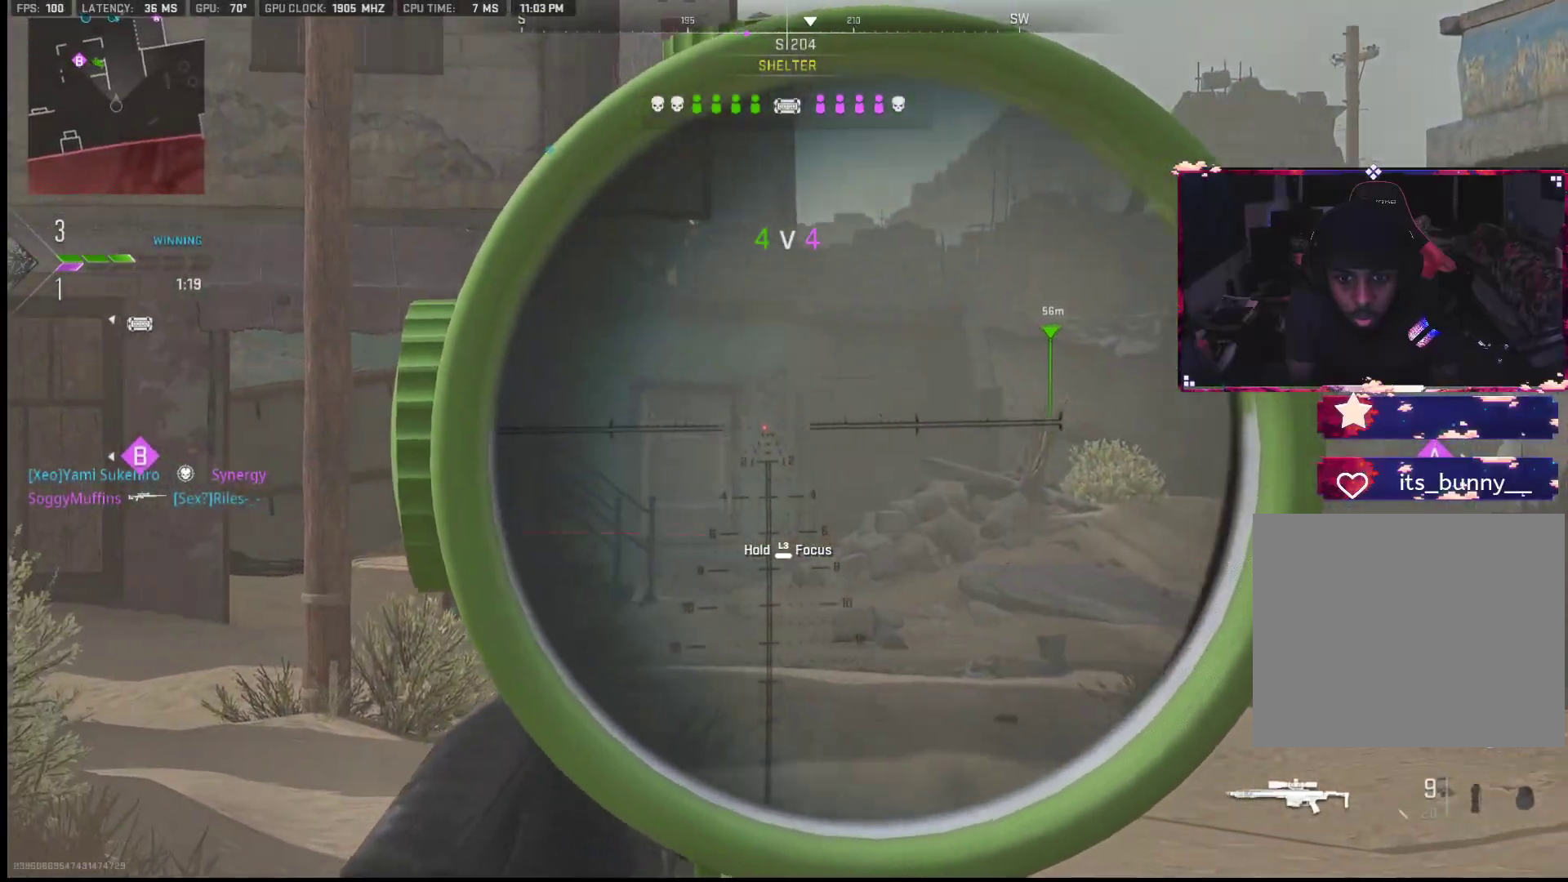
{"buttons": ["L1"], "left_stick": "center", "right_stick": "down-right", "events": [[67, "left_stick", "right"], [150, "right_stick", "center"], [333, "left_stick", "center"], [350, "DPAD_UP", "down"], [483, "DPAD_UP", "up"], [483, "right_stick", "down-right"]]}
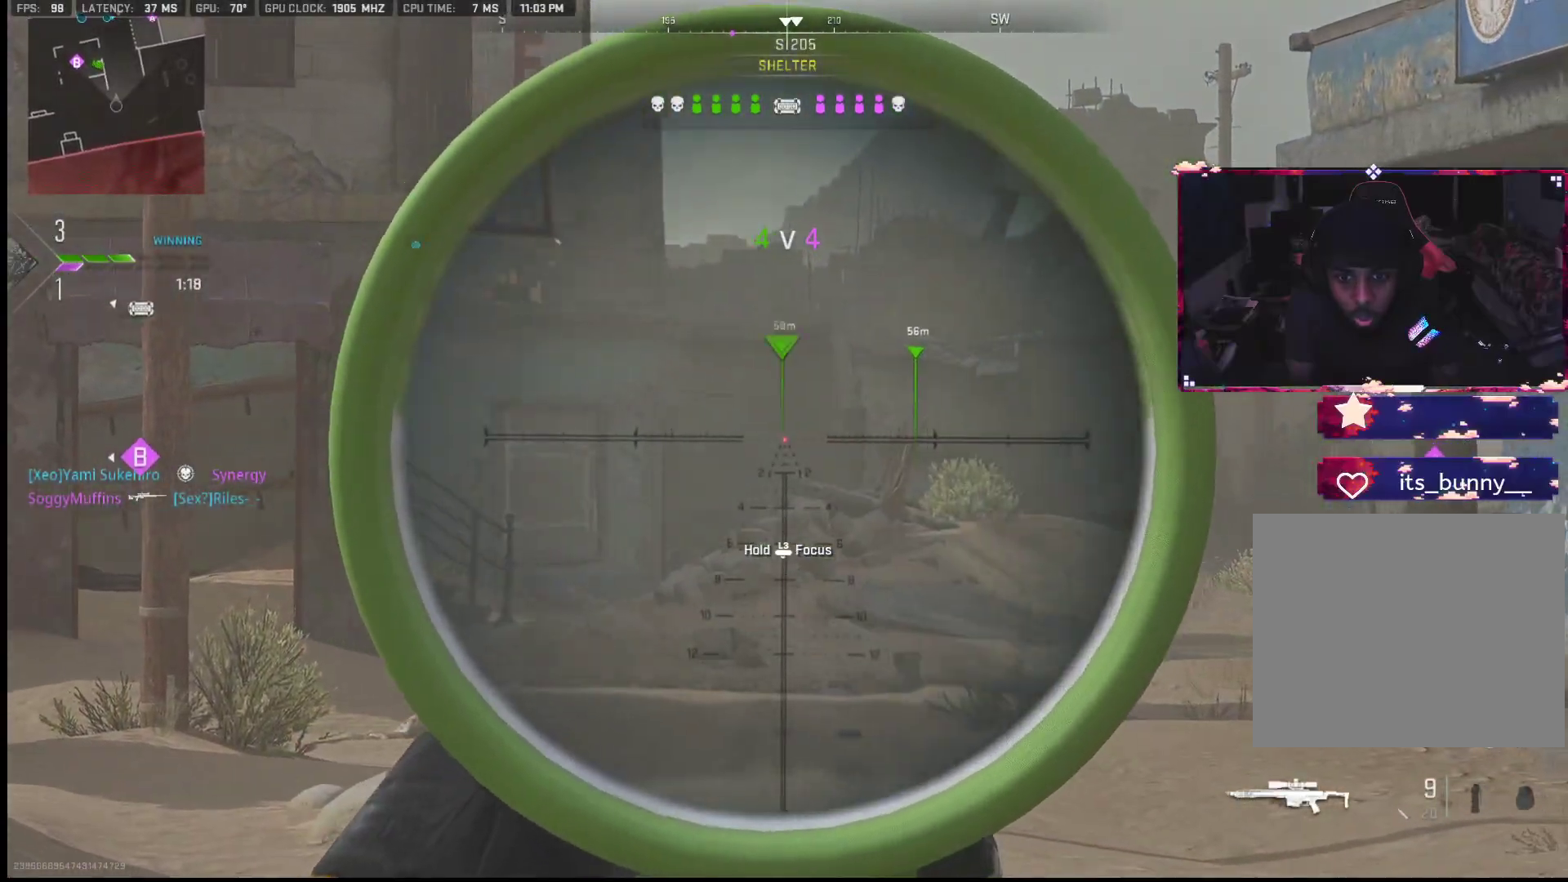
{"buttons": ["L1"], "left_stick": "center", "right_stick": "center", "events": [[150, "right_stick", "center"], [233, "right_stick", "up-right"], [350, "DPAD_UP", "down"], [350, "right_stick", "center"], [500, "DPAD_UP", "up"]]}
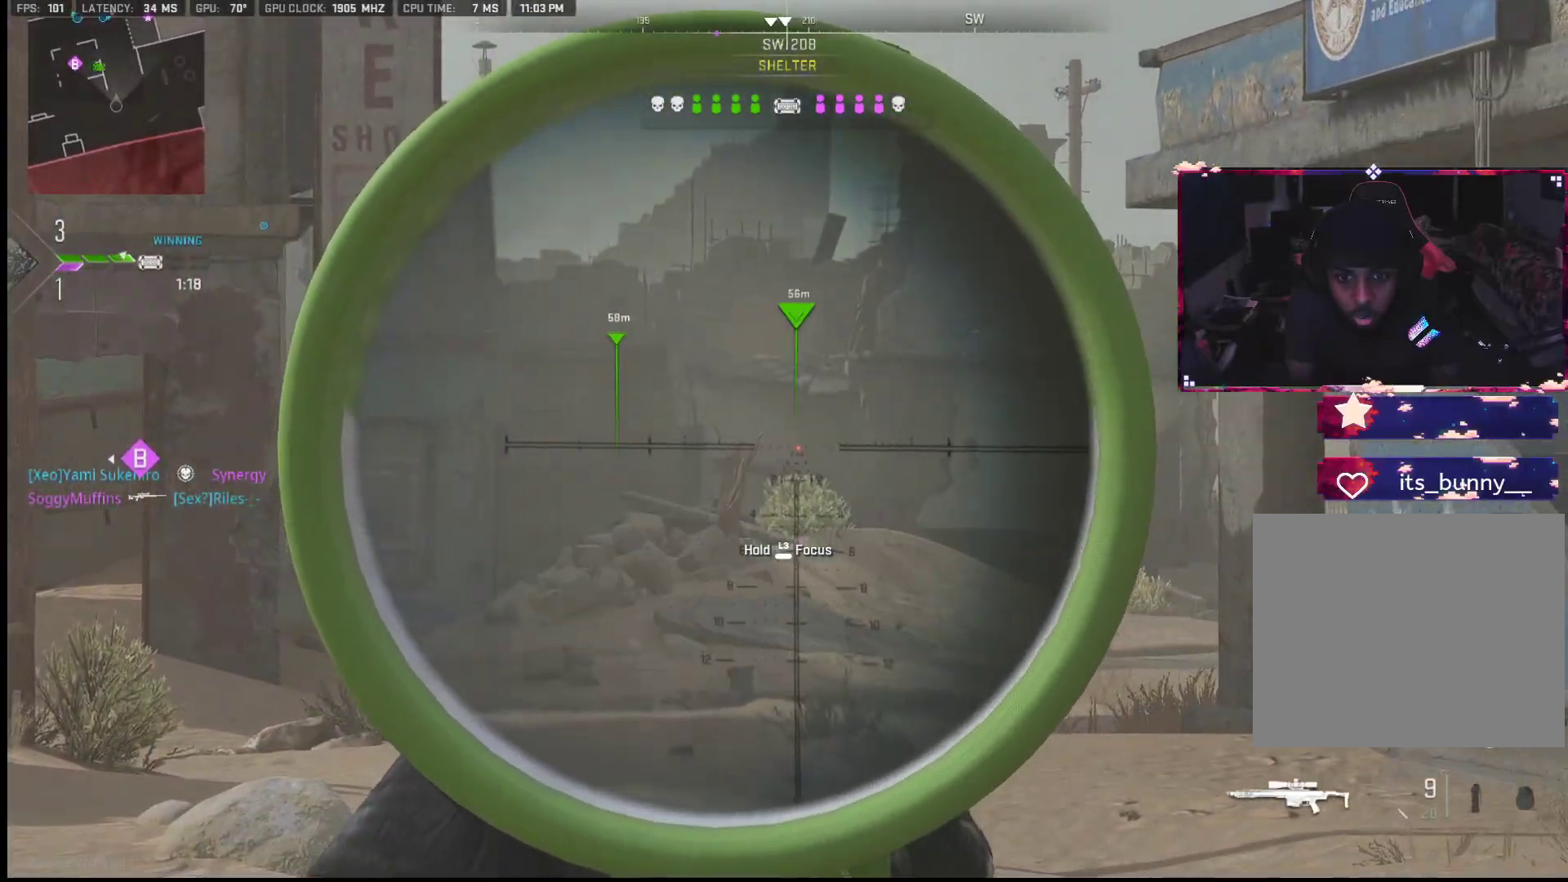
{"buttons": ["CROSS", "L2", "R2"], "left_stick": "up-right", "right_stick": "center", "events": [[33, "L1", "up"], [133, "right_stick", "right"], [150, "left_stick", "up-right"], [317, "right_stick", "center"], [483, "CROSS", "down"], [483, "L2", "down"], [483, "R2", "down"]]}
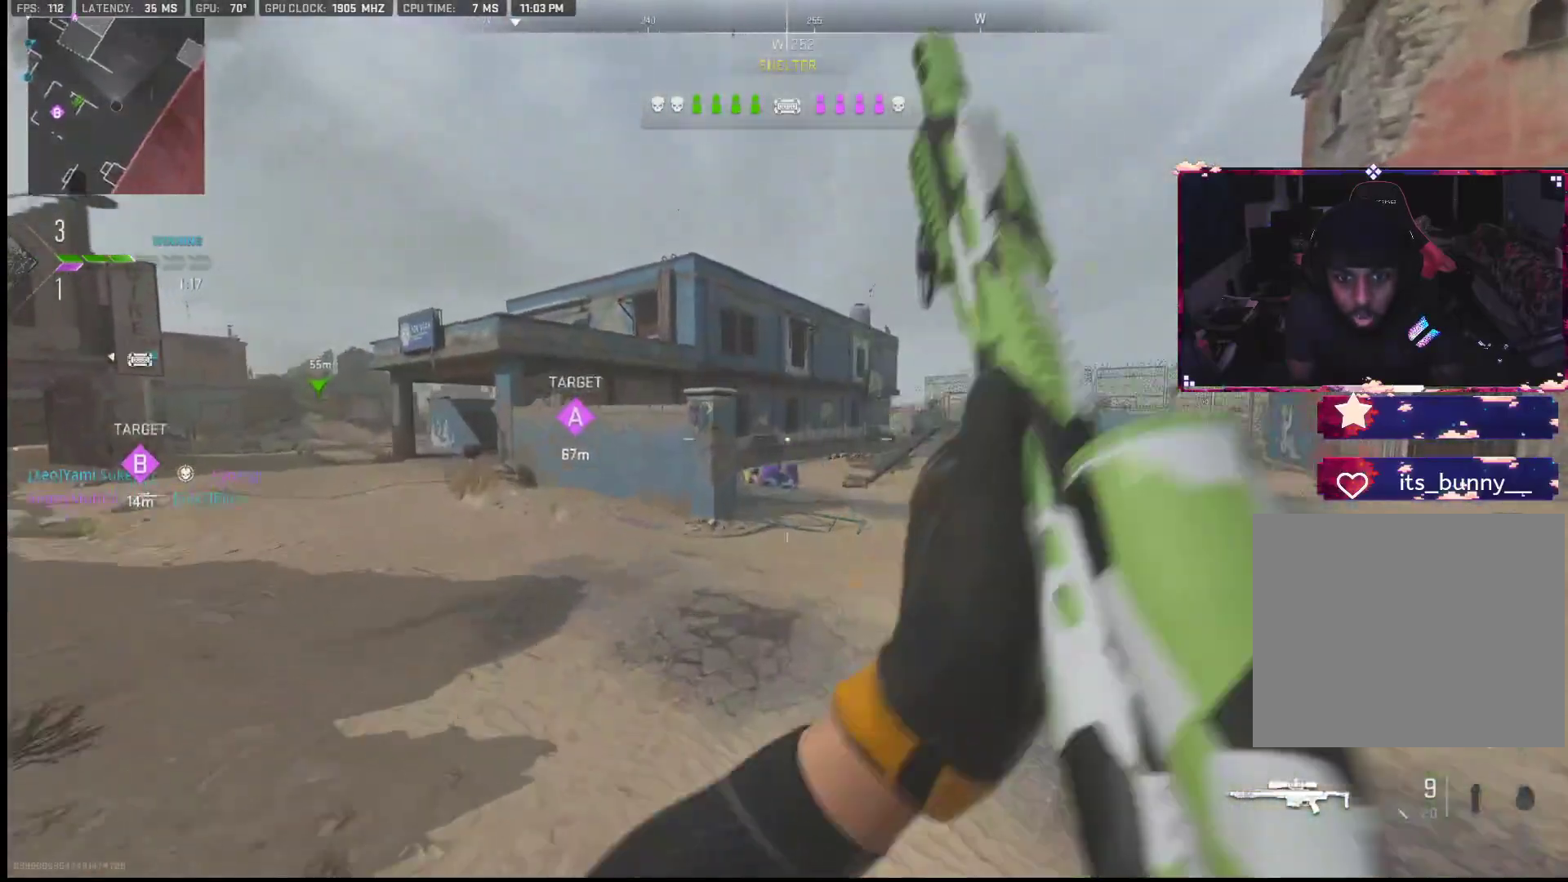
{"buttons": [], "left_stick": "up", "right_stick": "center", "events": [[117, "CROSS", "up"], [117, "L2", "up"], [117, "R2", "up"], [400, "left_stick", "up"]]}
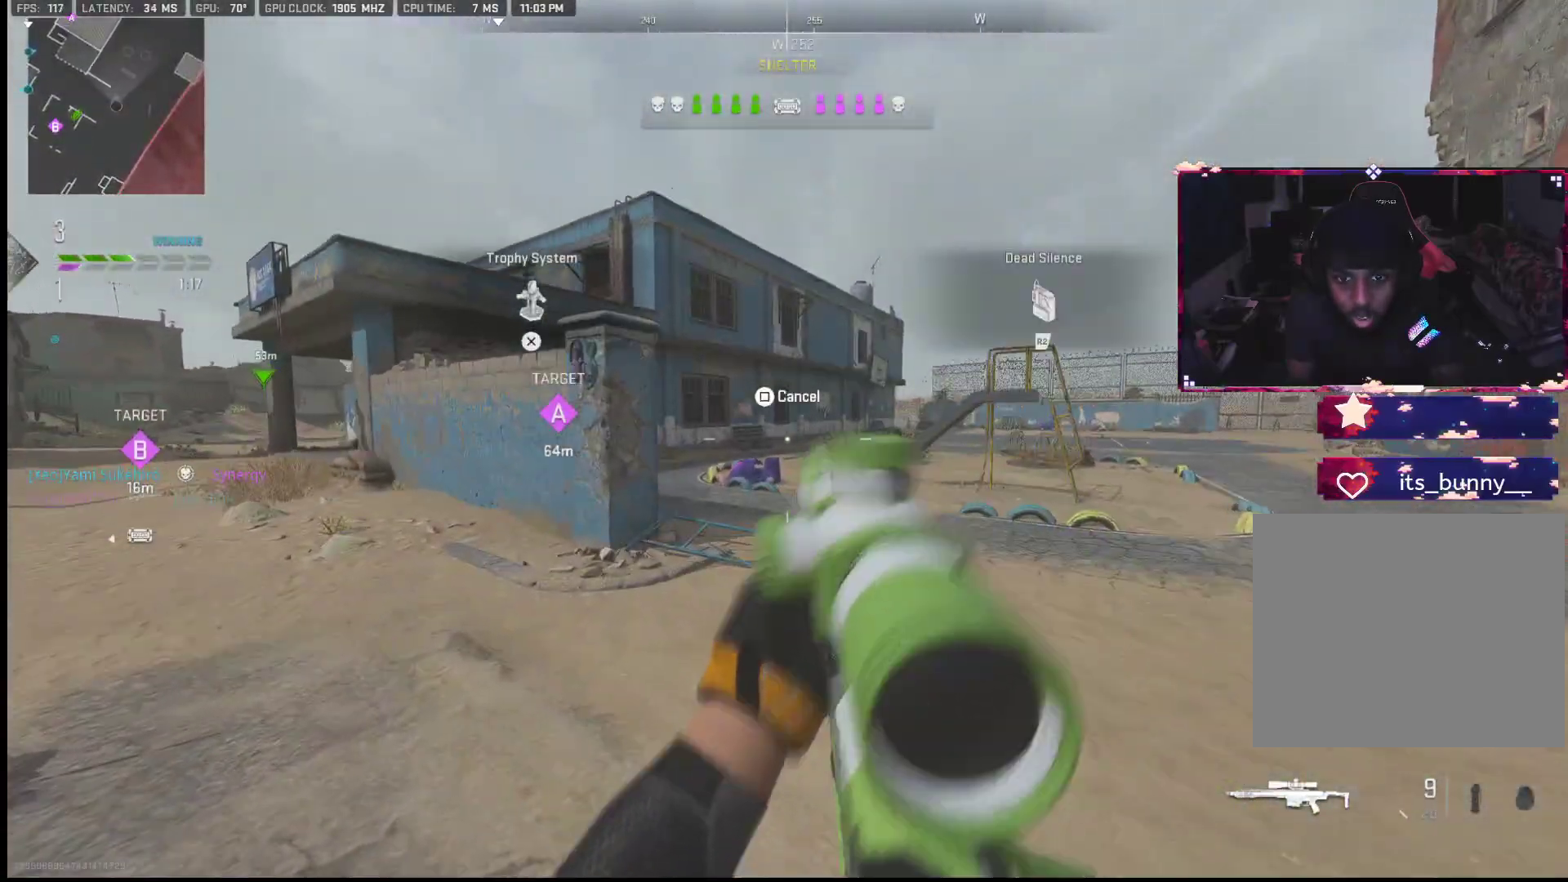
{"buttons": [], "left_stick": "up", "right_stick": "left", "events": [[267, "R2", "down"], [300, "right_stick", "left"], [383, "R2", "up"], [383, "right_stick", "center"], [433, "right_stick", "left"]]}
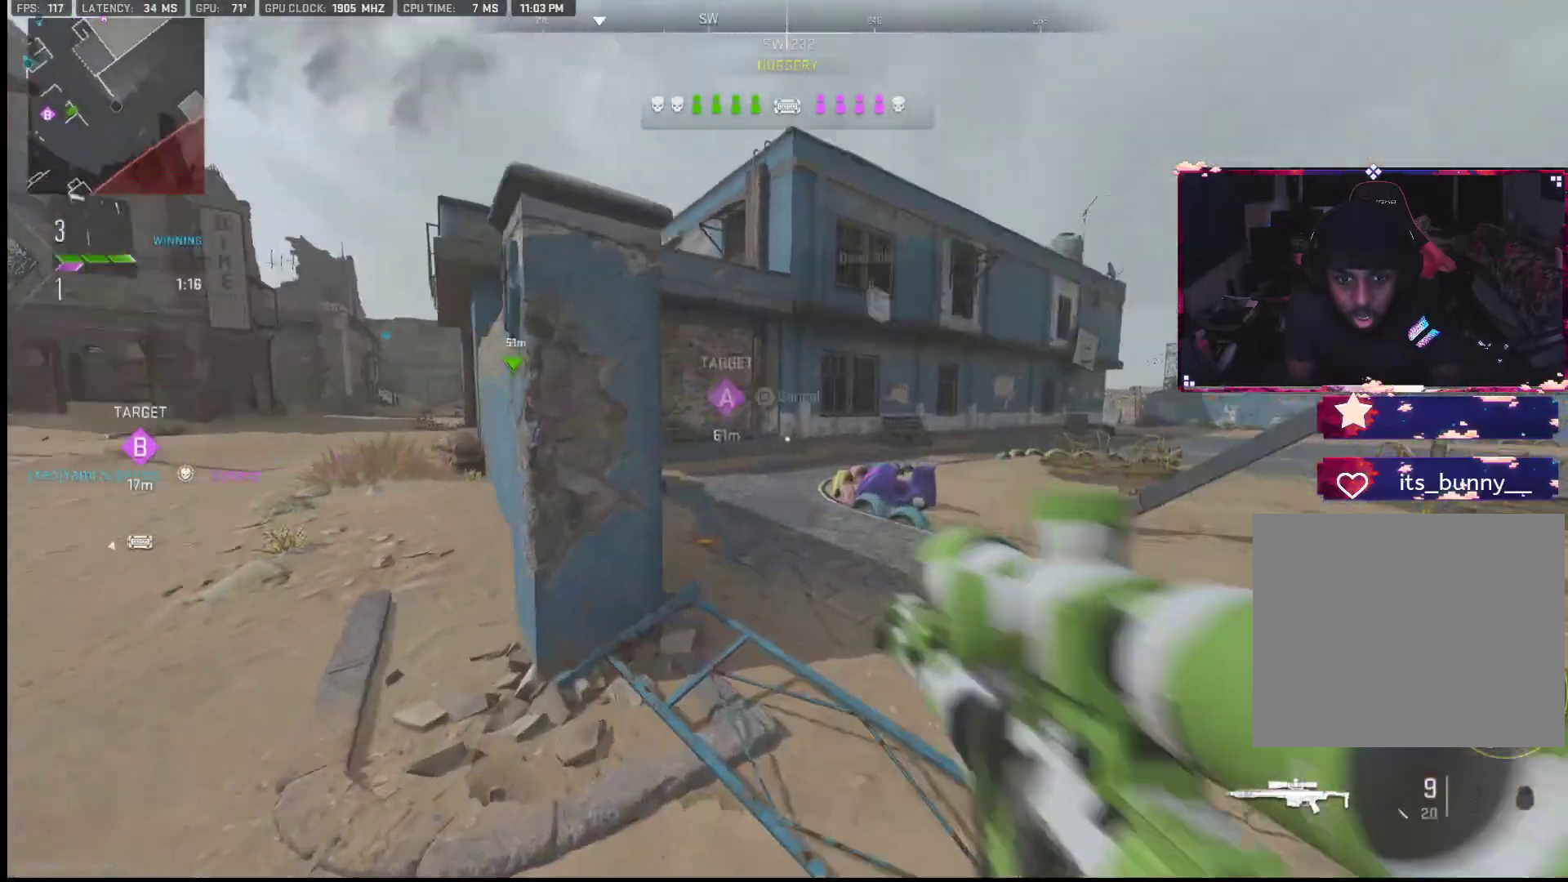
{"buttons": [], "left_stick": "up", "right_stick": "center", "events": [[17, "right_stick", "center"], [67, "right_stick", "left"], [200, "right_stick", "center"], [300, "right_stick", "left"], [383, "right_stick", "center"]]}
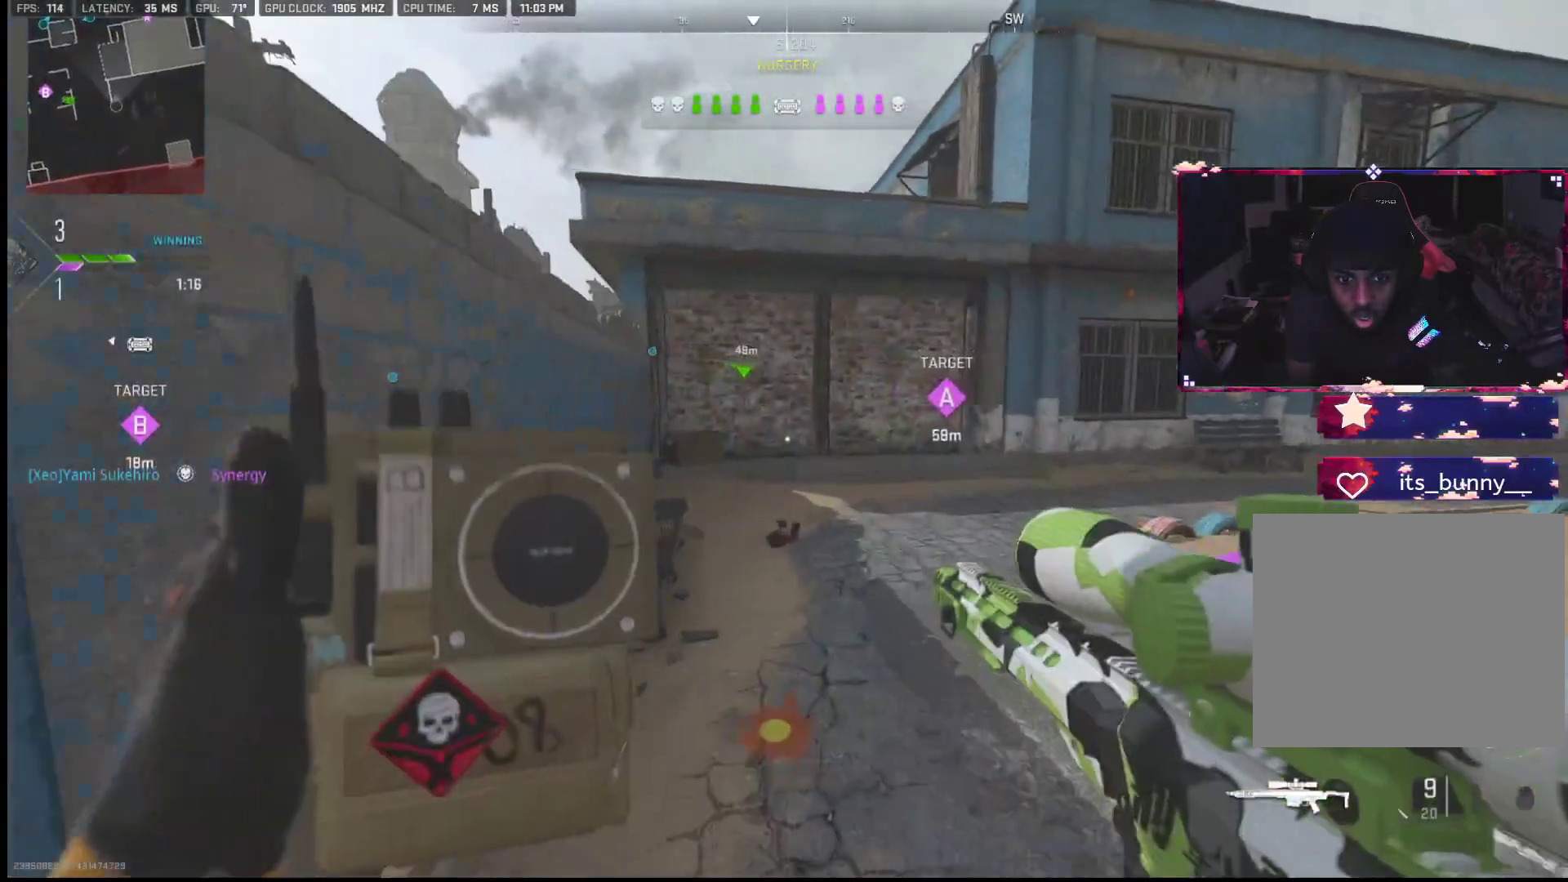
{"buttons": [], "left_stick": "up", "right_stick": "right", "events": [[83, "right_stick", "right"], [333, "right_stick", "center"], [467, "right_stick", "right"]]}
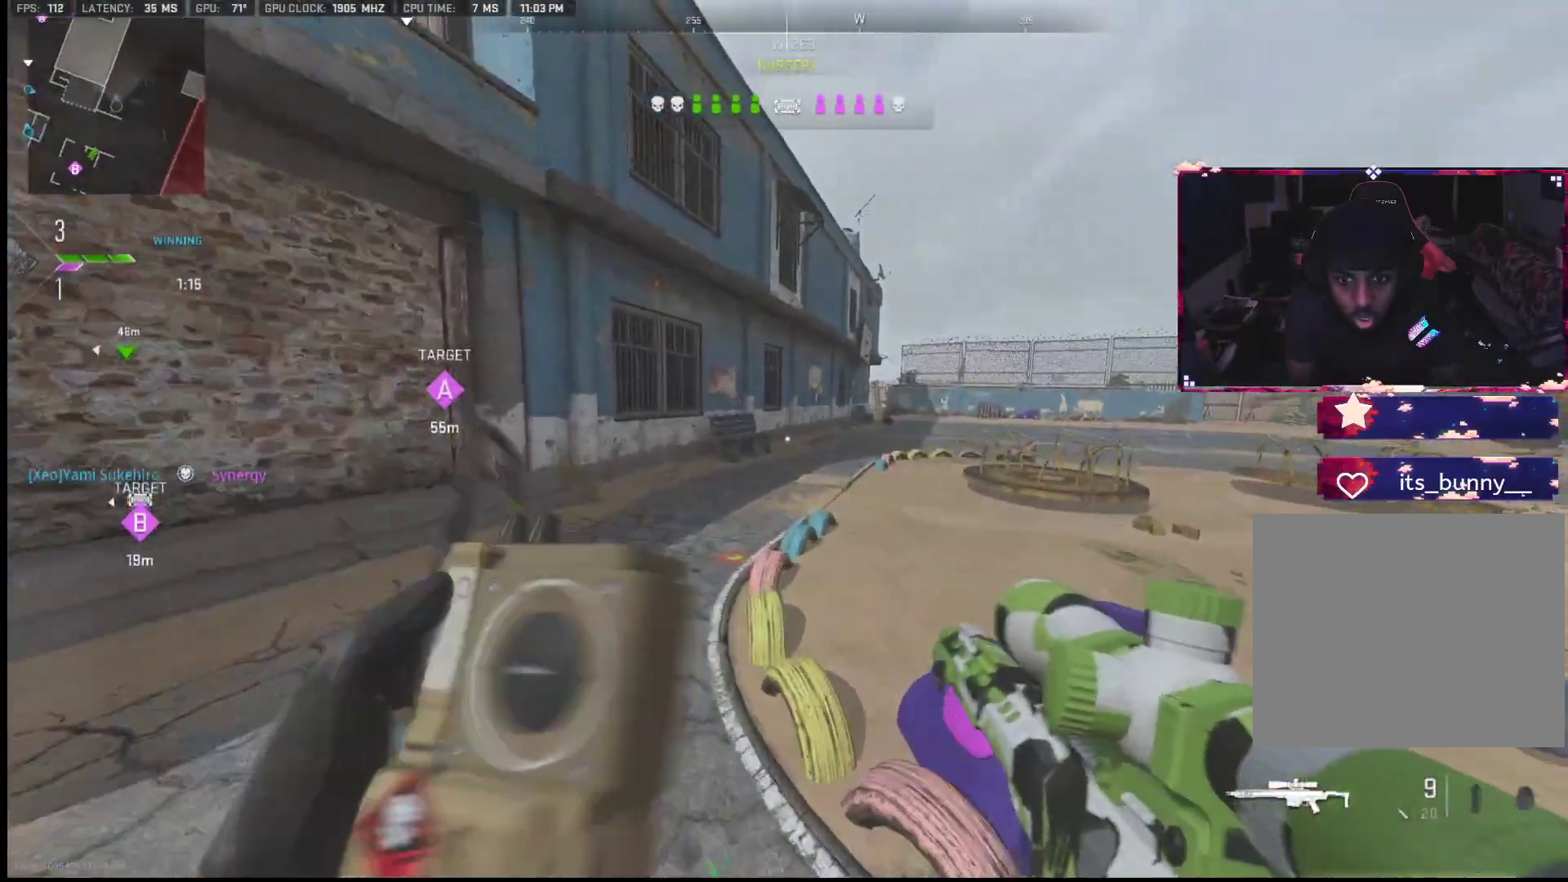
{"buttons": [], "left_stick": "up", "right_stick": "center", "events": [[133, "right_stick", "center"]]}
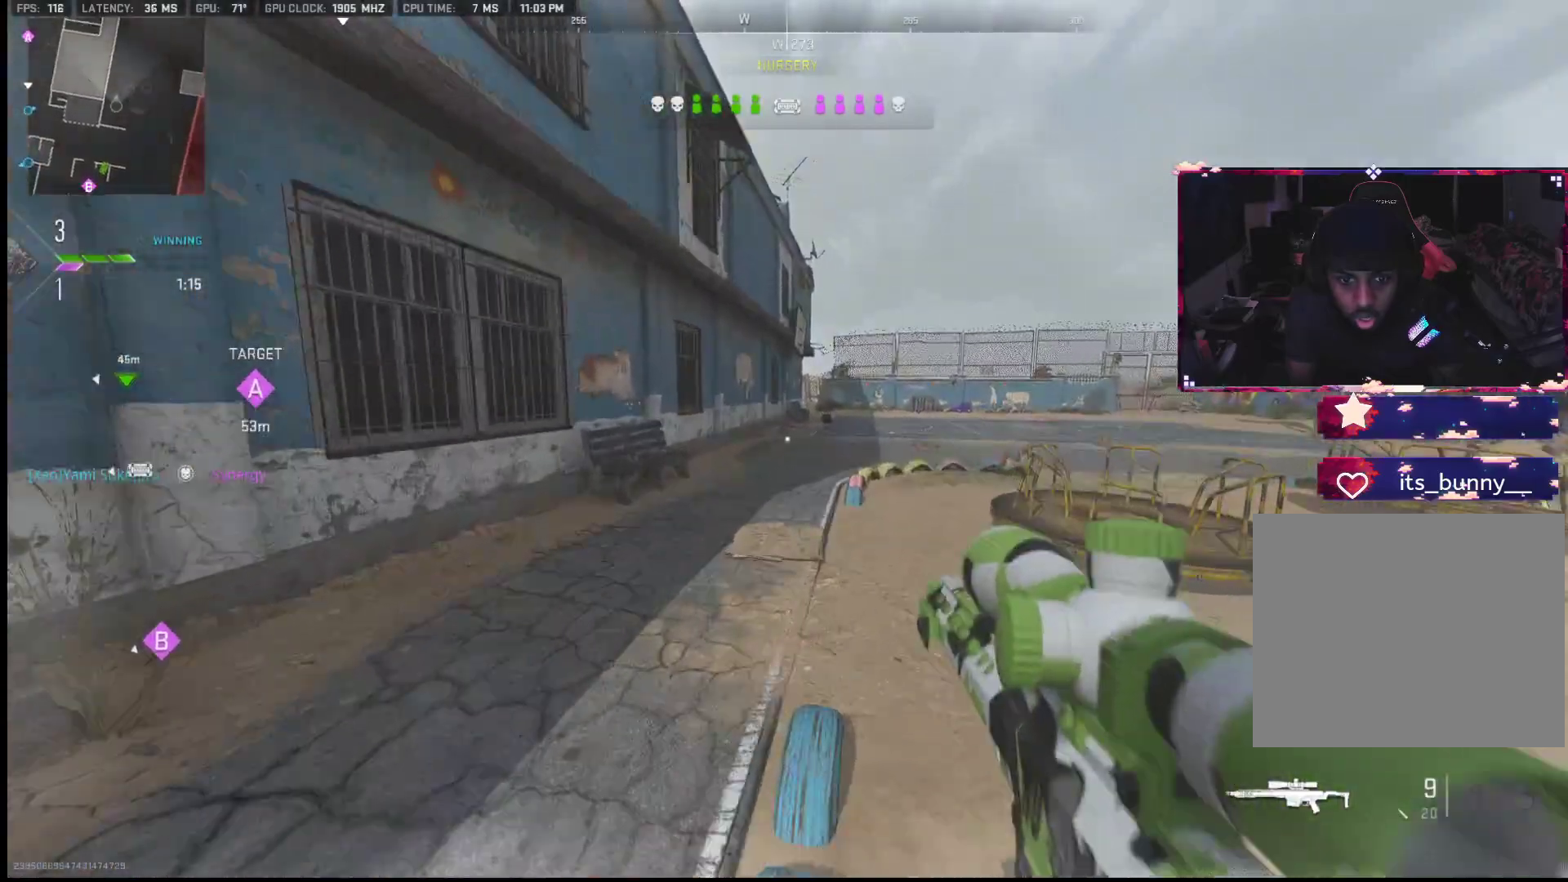
{"buttons": [], "left_stick": "up", "right_stick": "center", "events": [[233, "TRIANGLE", "down"], [250, "TRIANGLE", "up"]]}
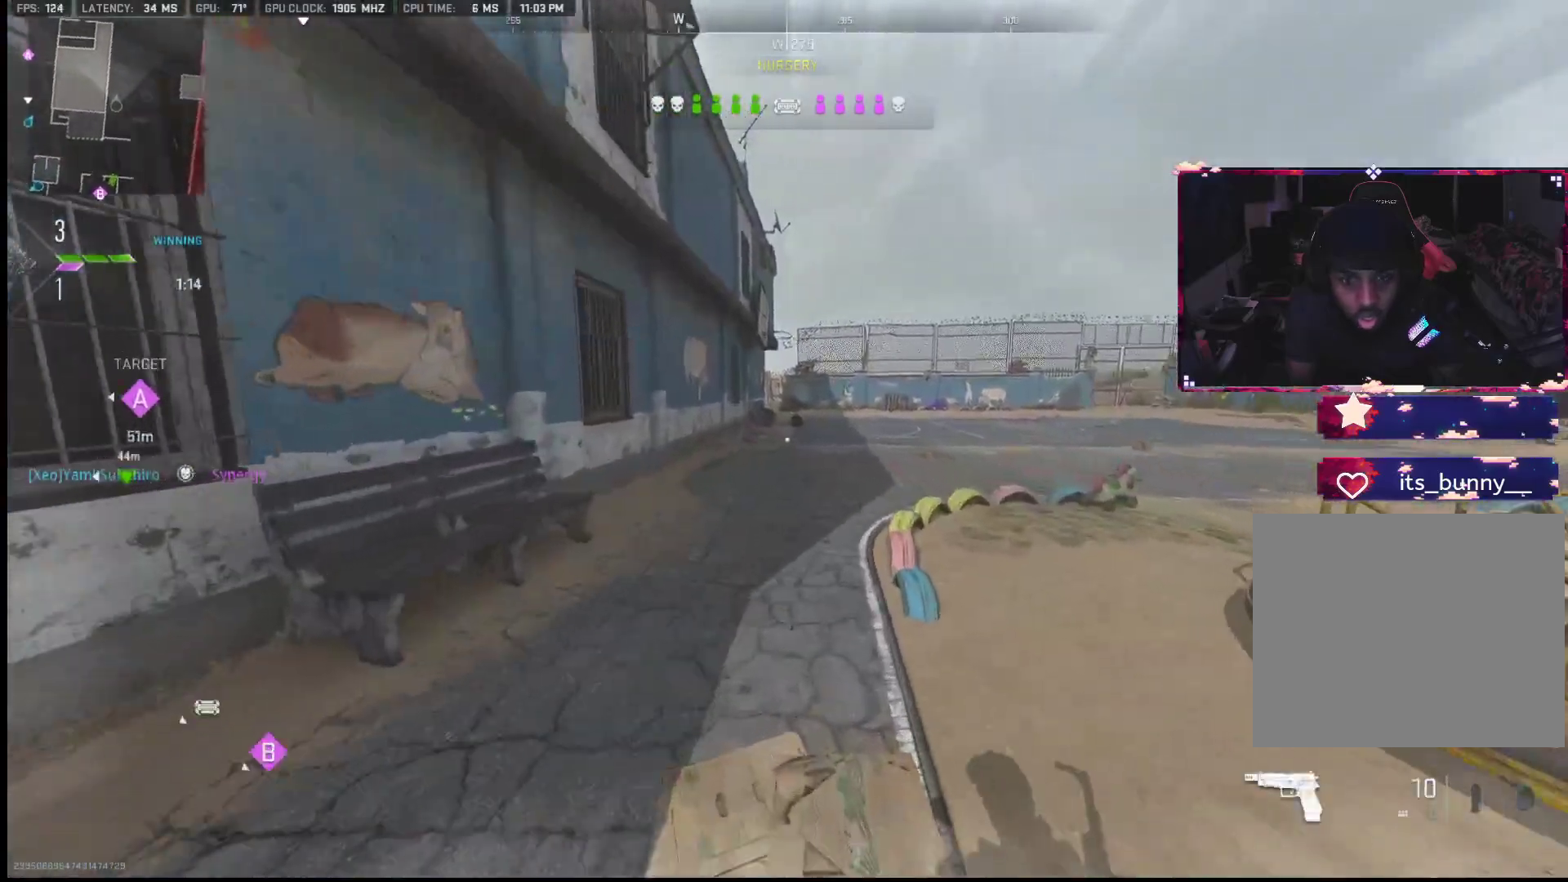
{"buttons": [], "left_stick": "up", "right_stick": "center", "events": []}
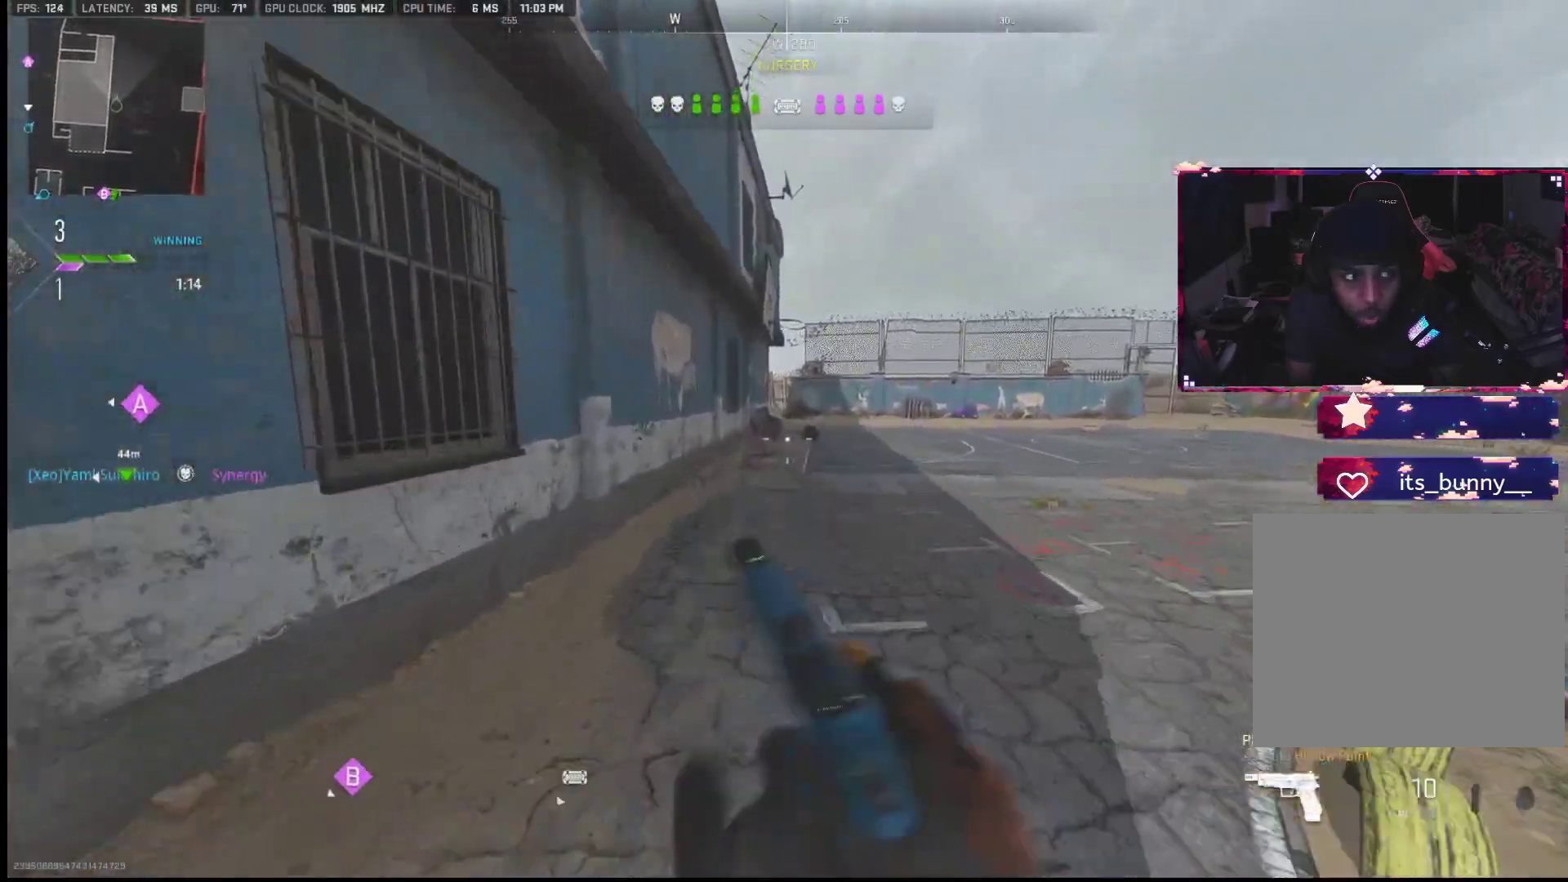
{"buttons": [], "left_stick": "up", "right_stick": "center", "events": []}
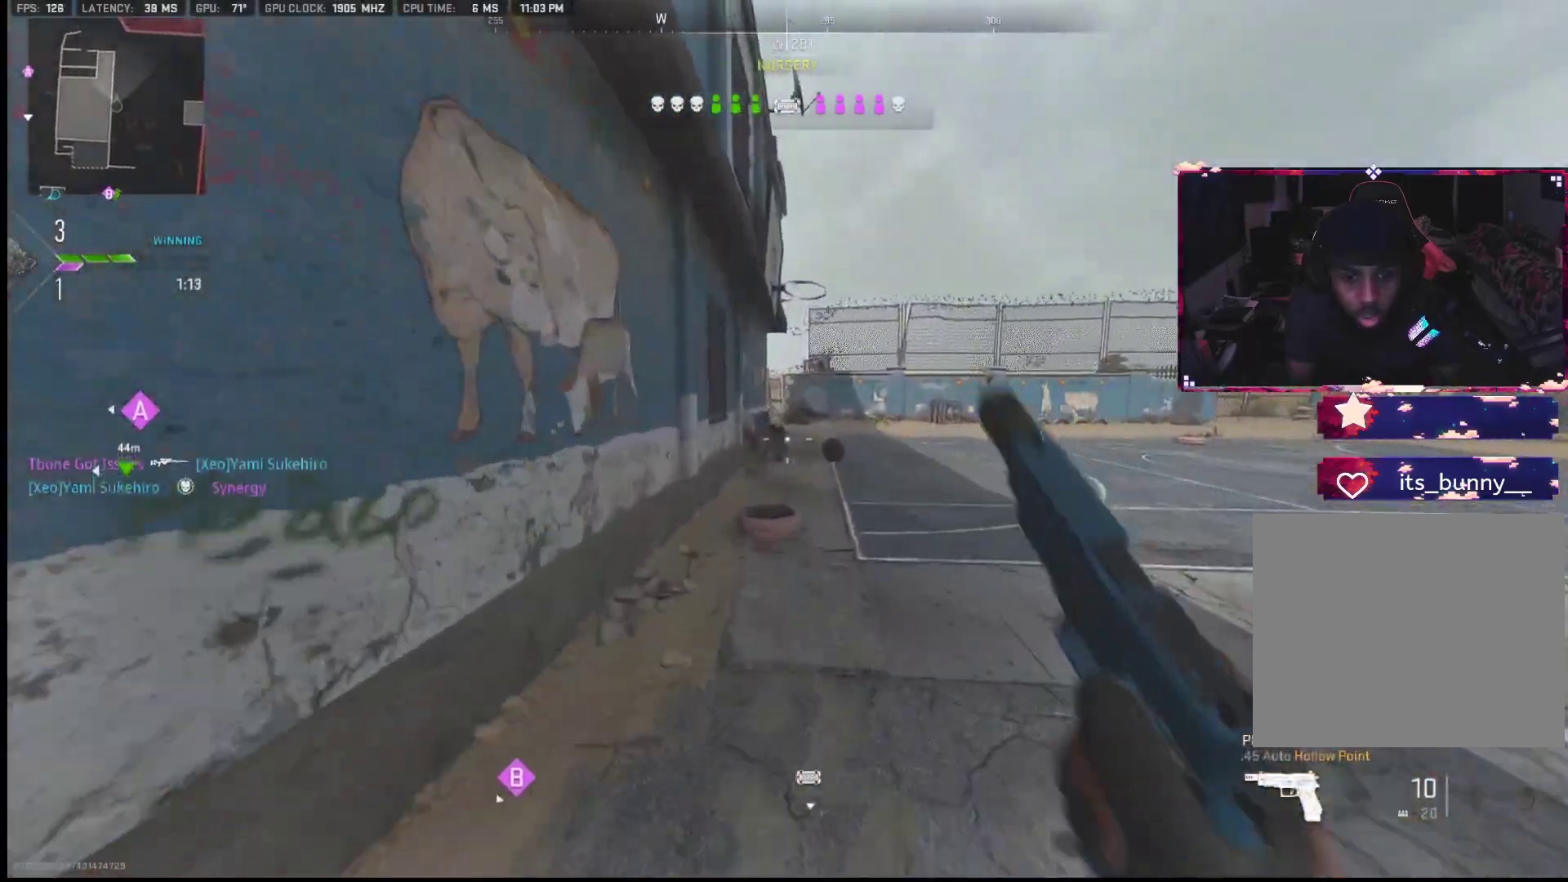
{"buttons": [], "left_stick": "up", "right_stick": "center", "events": []}
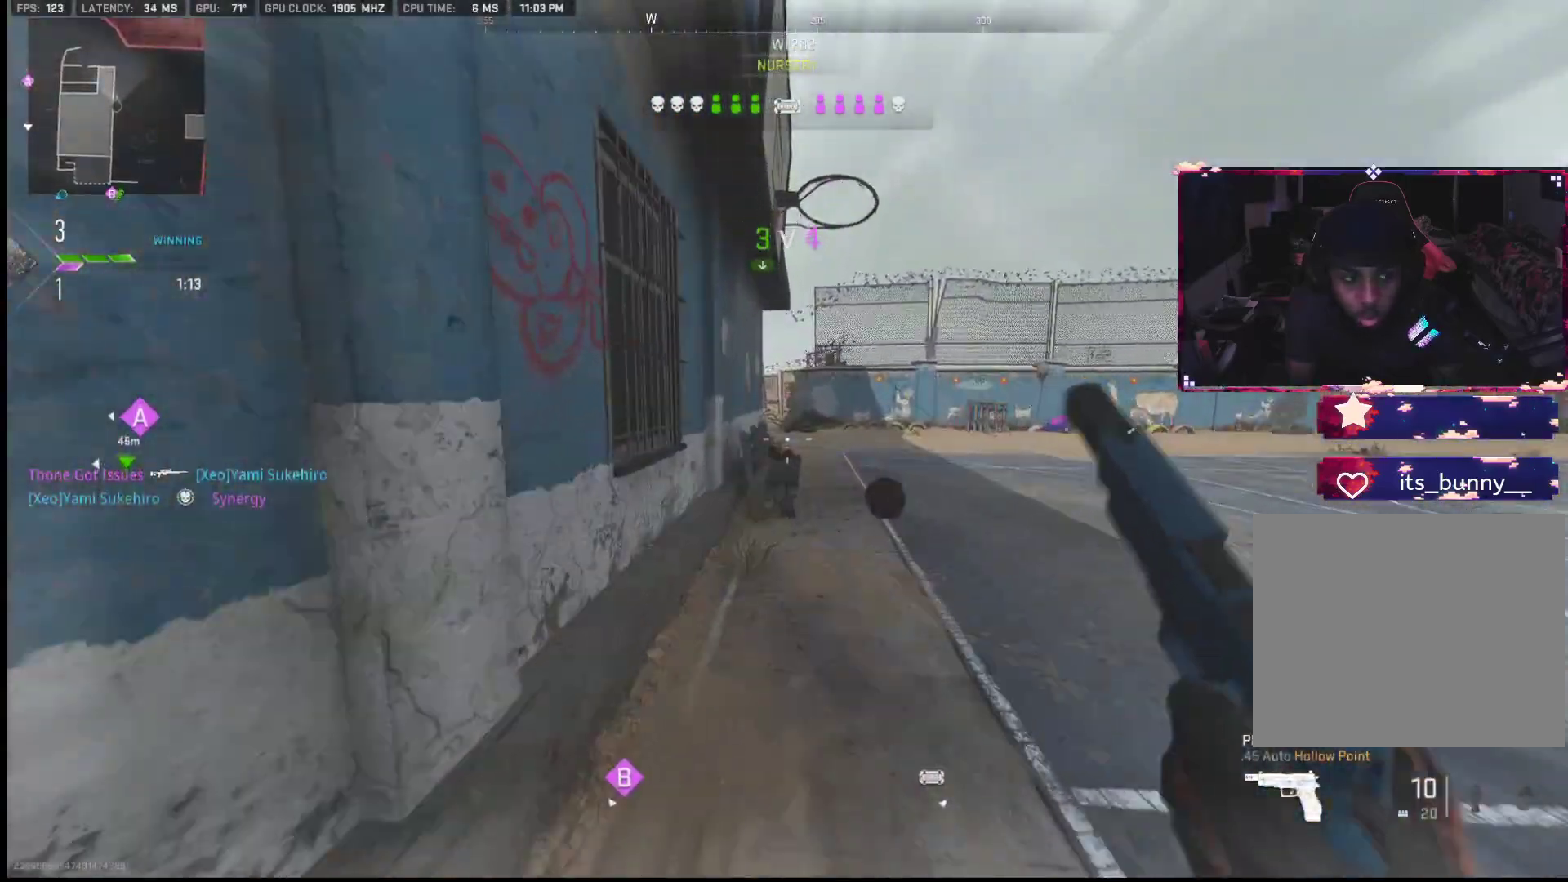
{"buttons": [], "left_stick": "up", "right_stick": "center", "events": []}
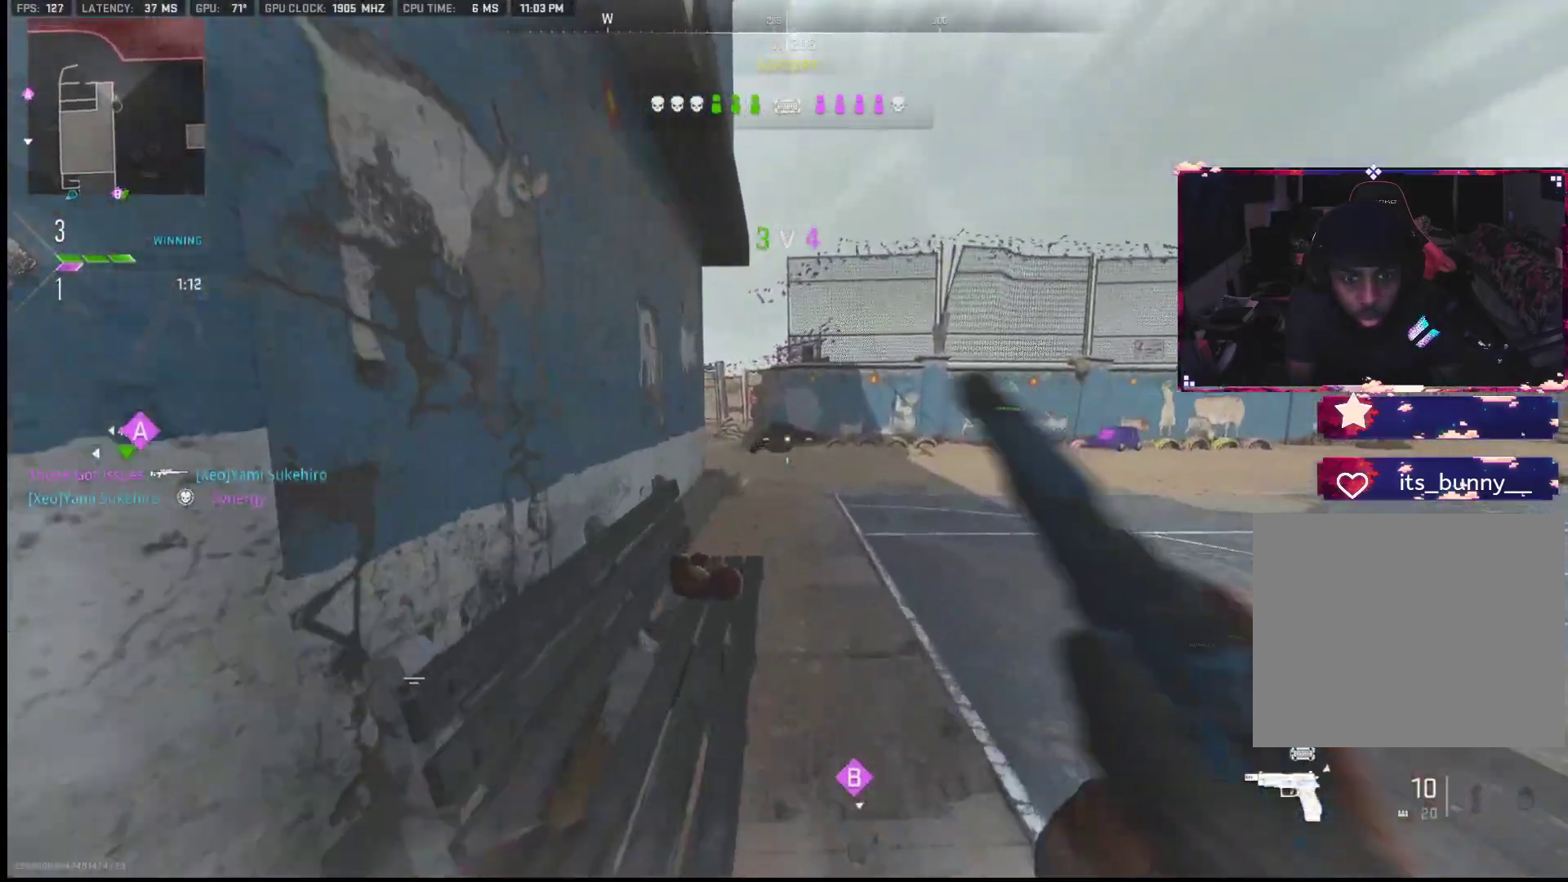
{"buttons": [], "left_stick": "up", "right_stick": "left", "events": [[83, "TRIANGLE", "down"], [250, "TRIANGLE", "up"], [467, "right_stick", "left"]]}
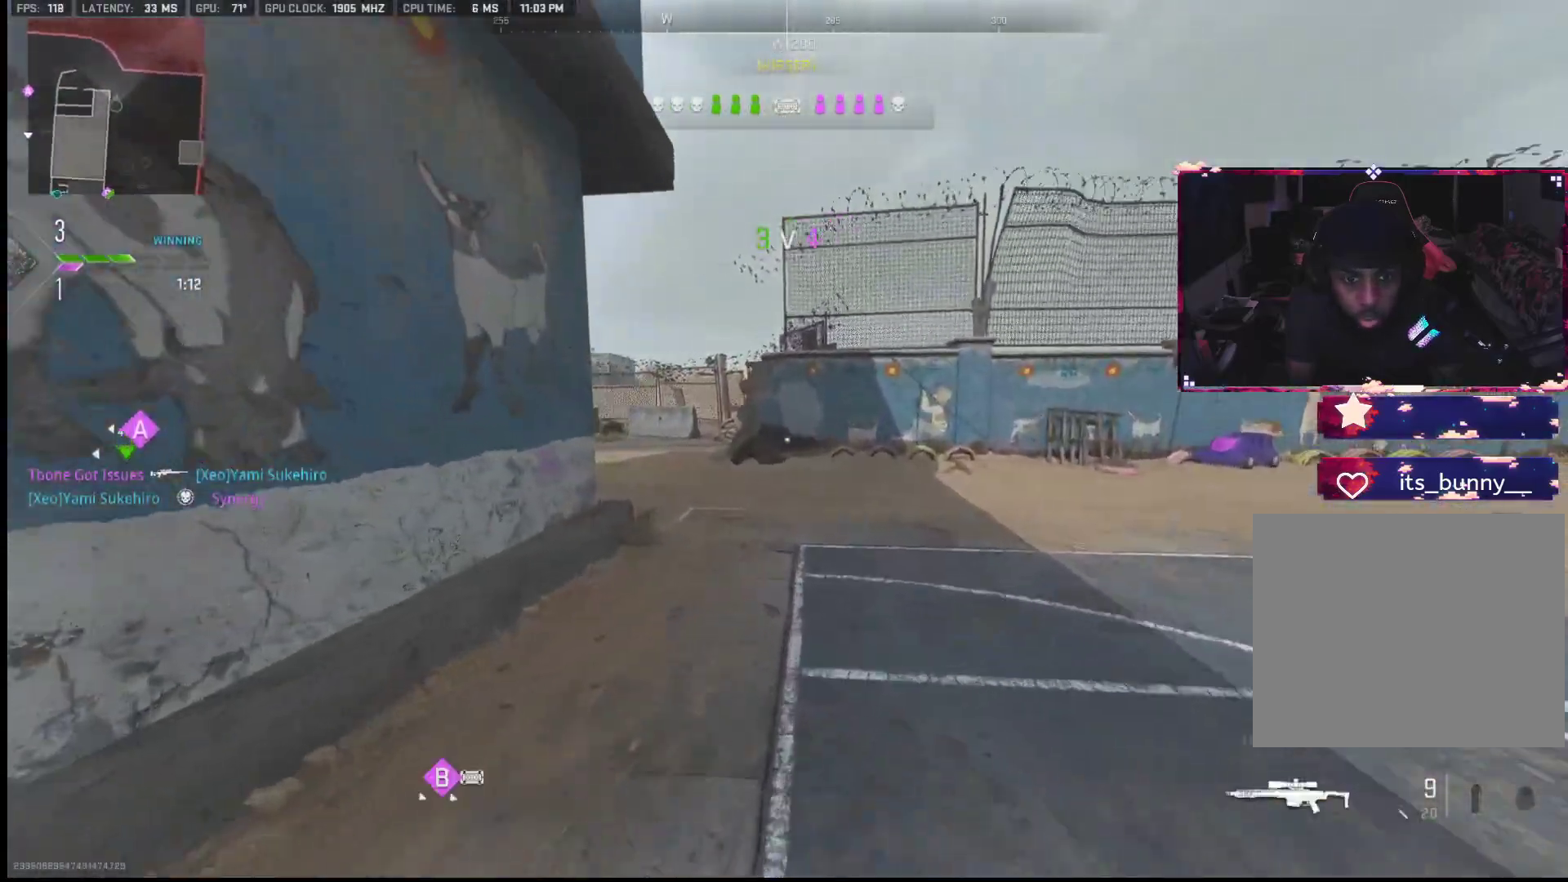
{"buttons": [], "left_stick": "up", "right_stick": "center", "events": [[217, "right_stick", "center"]]}
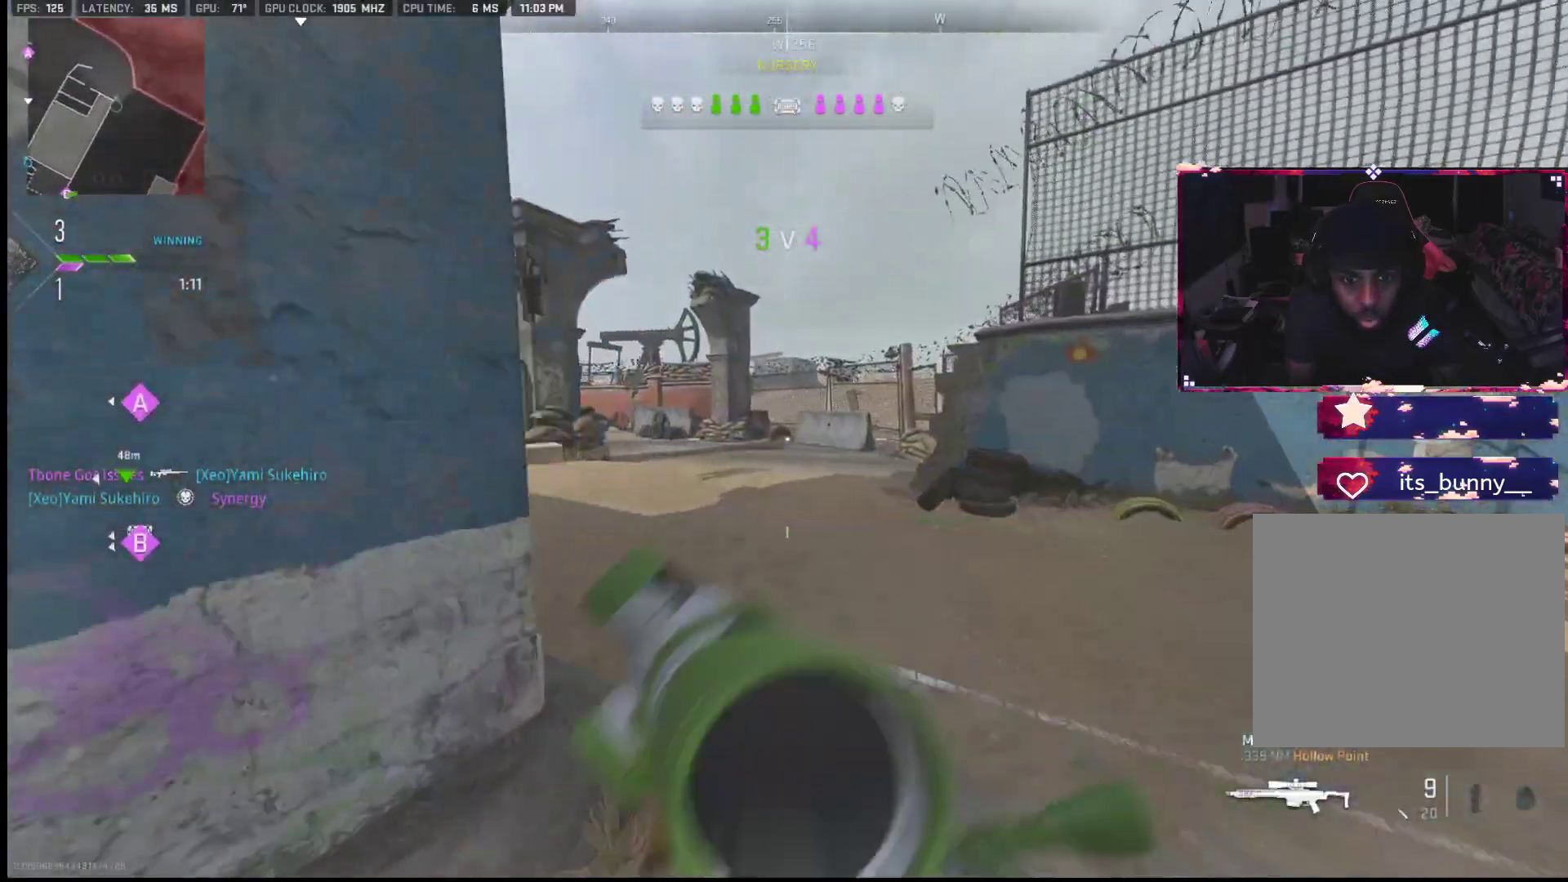
{"buttons": [], "left_stick": "down-left", "right_stick": "center", "events": [[17, "right_stick", "left"], [83, "left_stick", "down-right"], [217, "L1", "down"], [217, "left_stick", "down-left"], [217, "right_stick", "center"], [383, "L1", "up"]]}
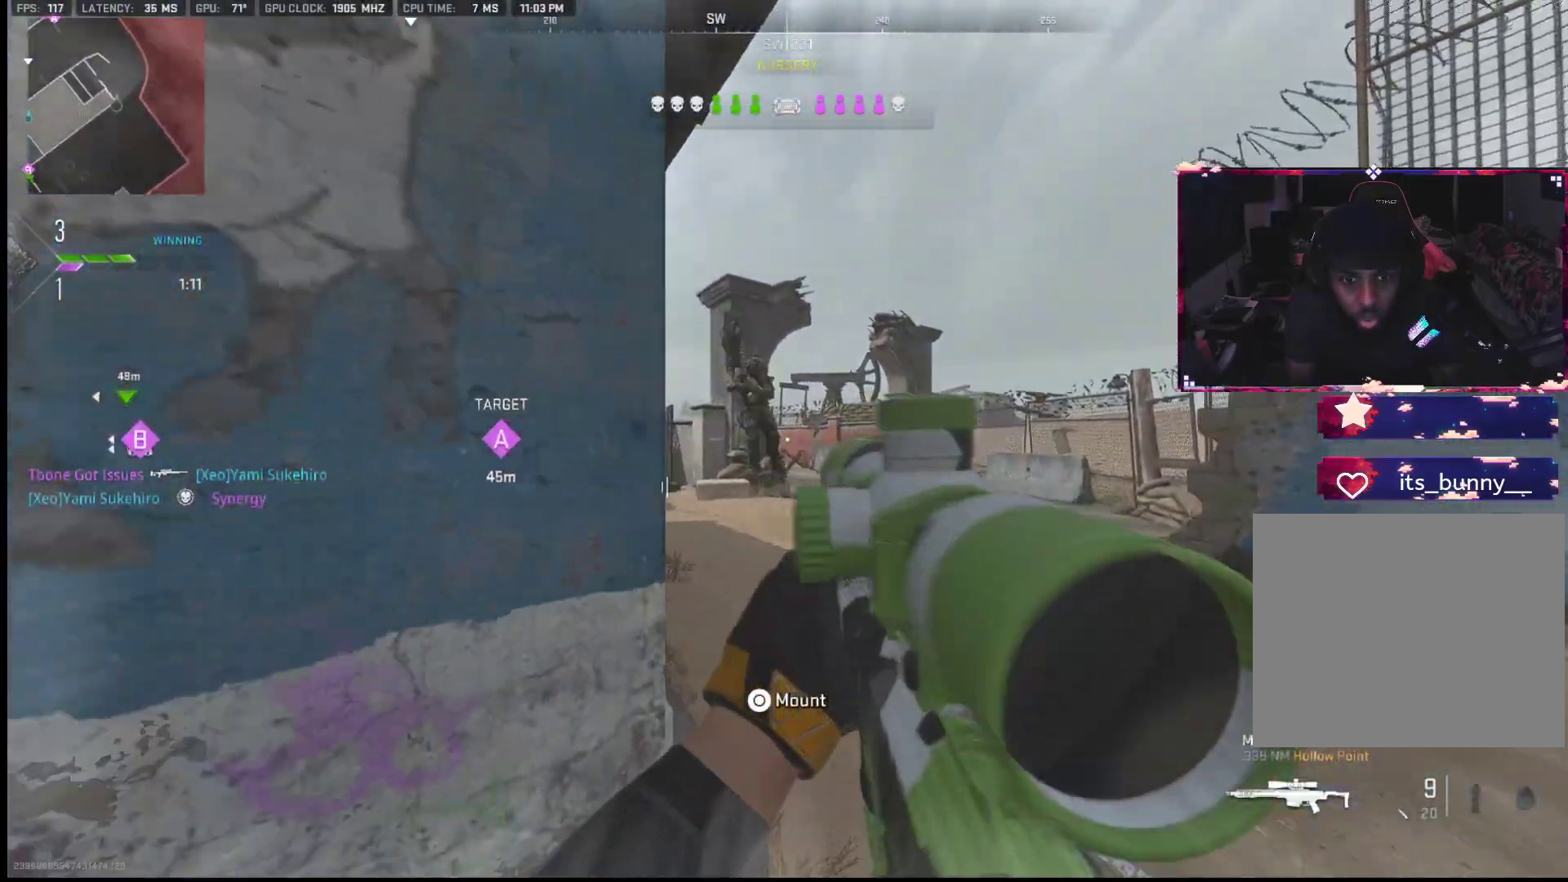
{"buttons": ["L1"], "left_stick": "left", "right_stick": "down-right", "events": [[50, "L1", "down"], [83, "left_stick", "right"], [150, "left_stick", "down-right"], [283, "left_stick", "down-left"], [450, "left_stick", "left"], [450, "right_stick", "down-right"]]}
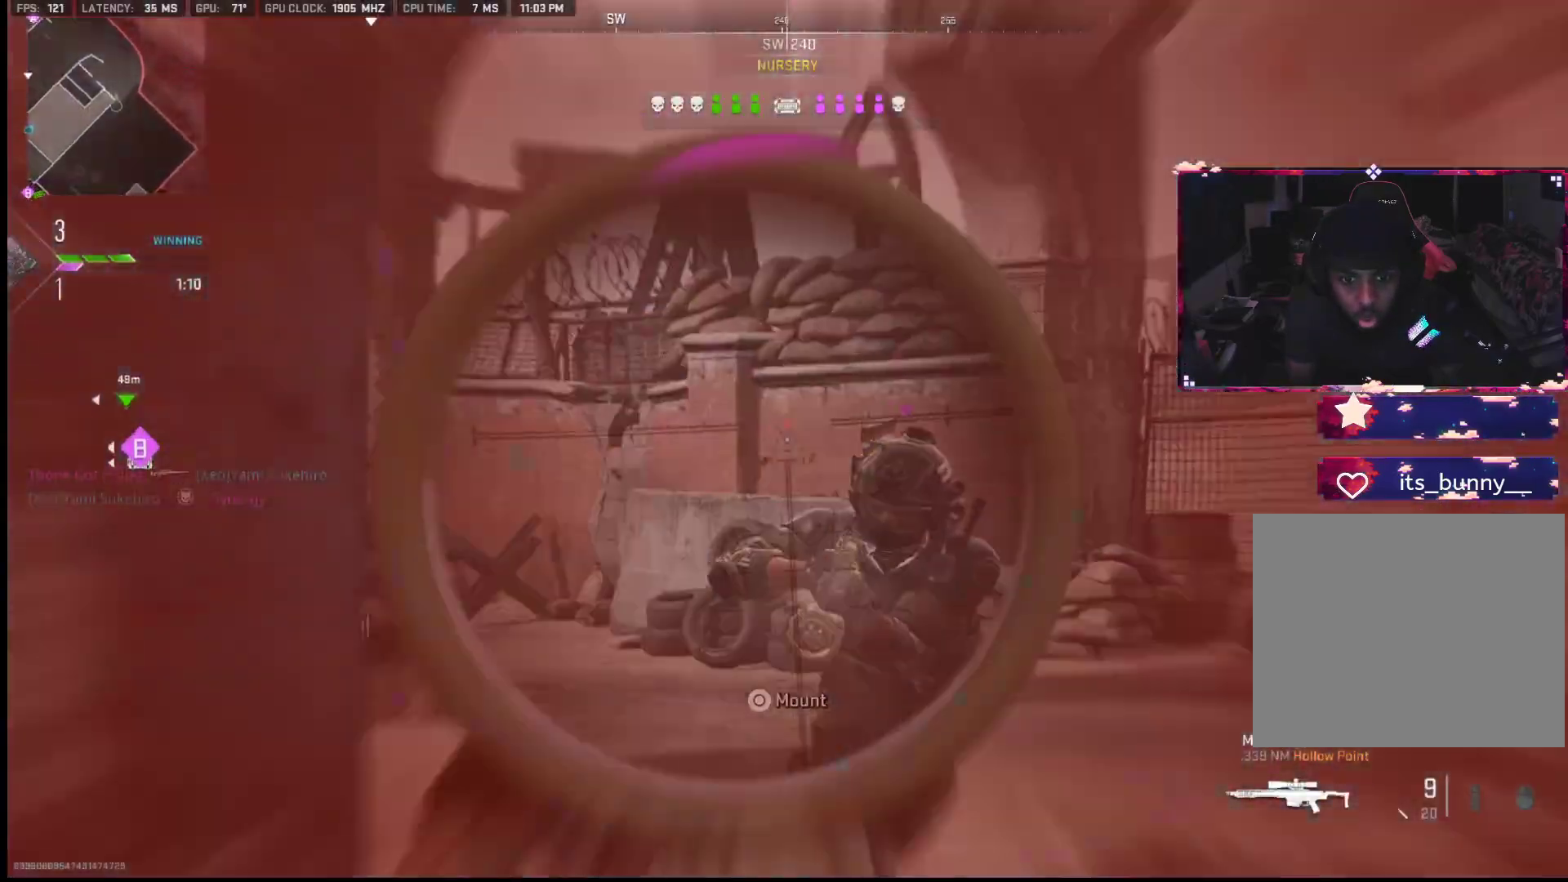
{"buttons": [], "left_stick": "center", "right_stick": "center", "events": [[83, "R1", "down"], [100, "L1", "up"], [183, "right_stick", "right"], [350, "R1", "up"], [350, "right_stick", "center"], [467, "left_stick", "center"]]}
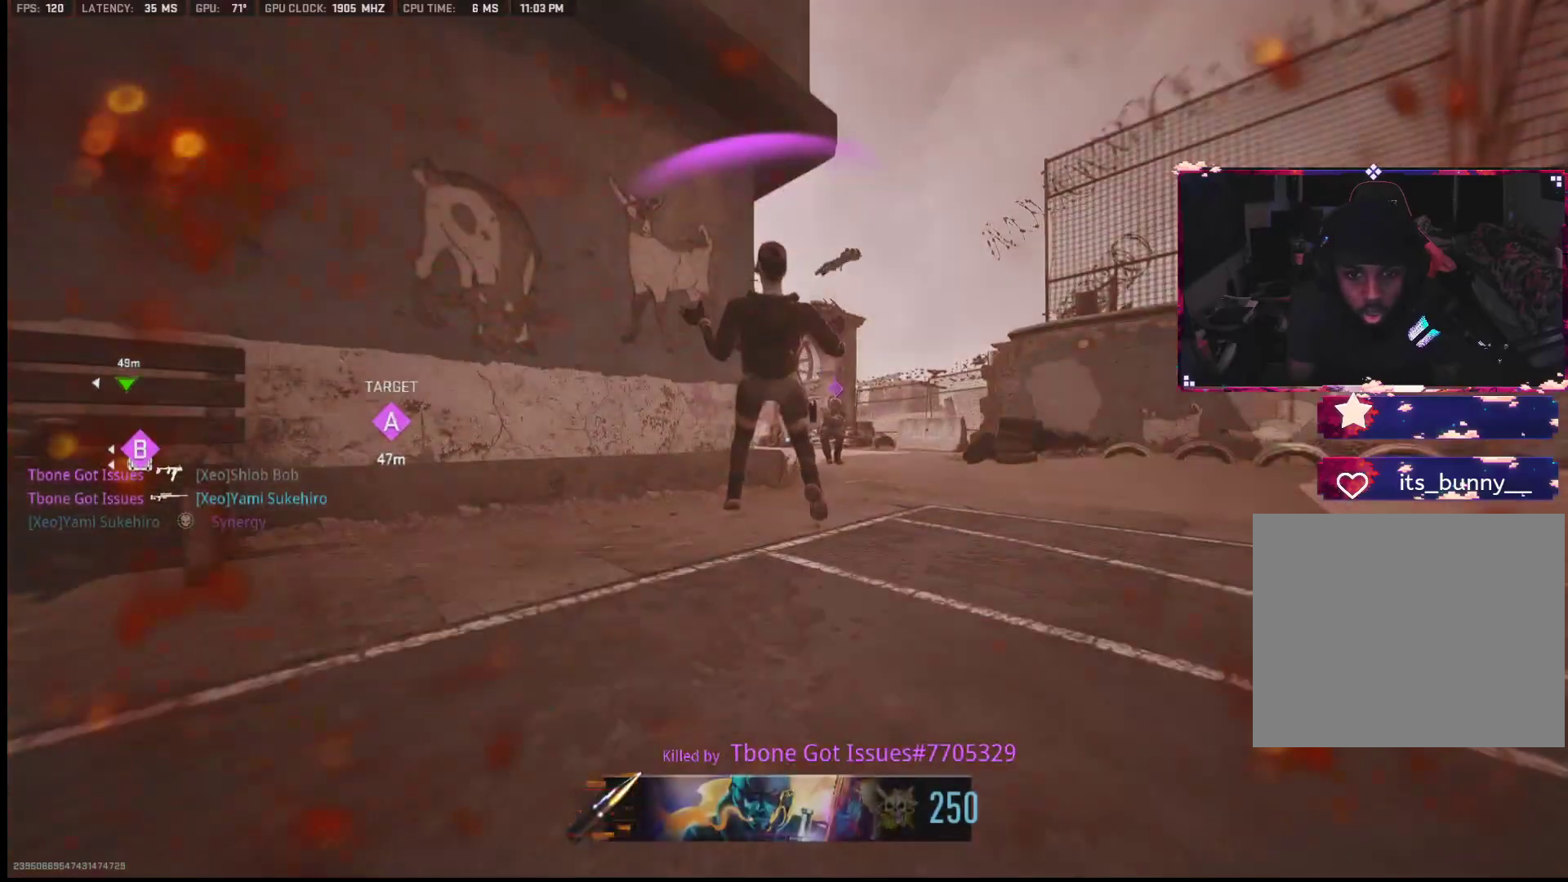
{"buttons": [], "left_stick": "center", "right_stick": "center", "events": []}
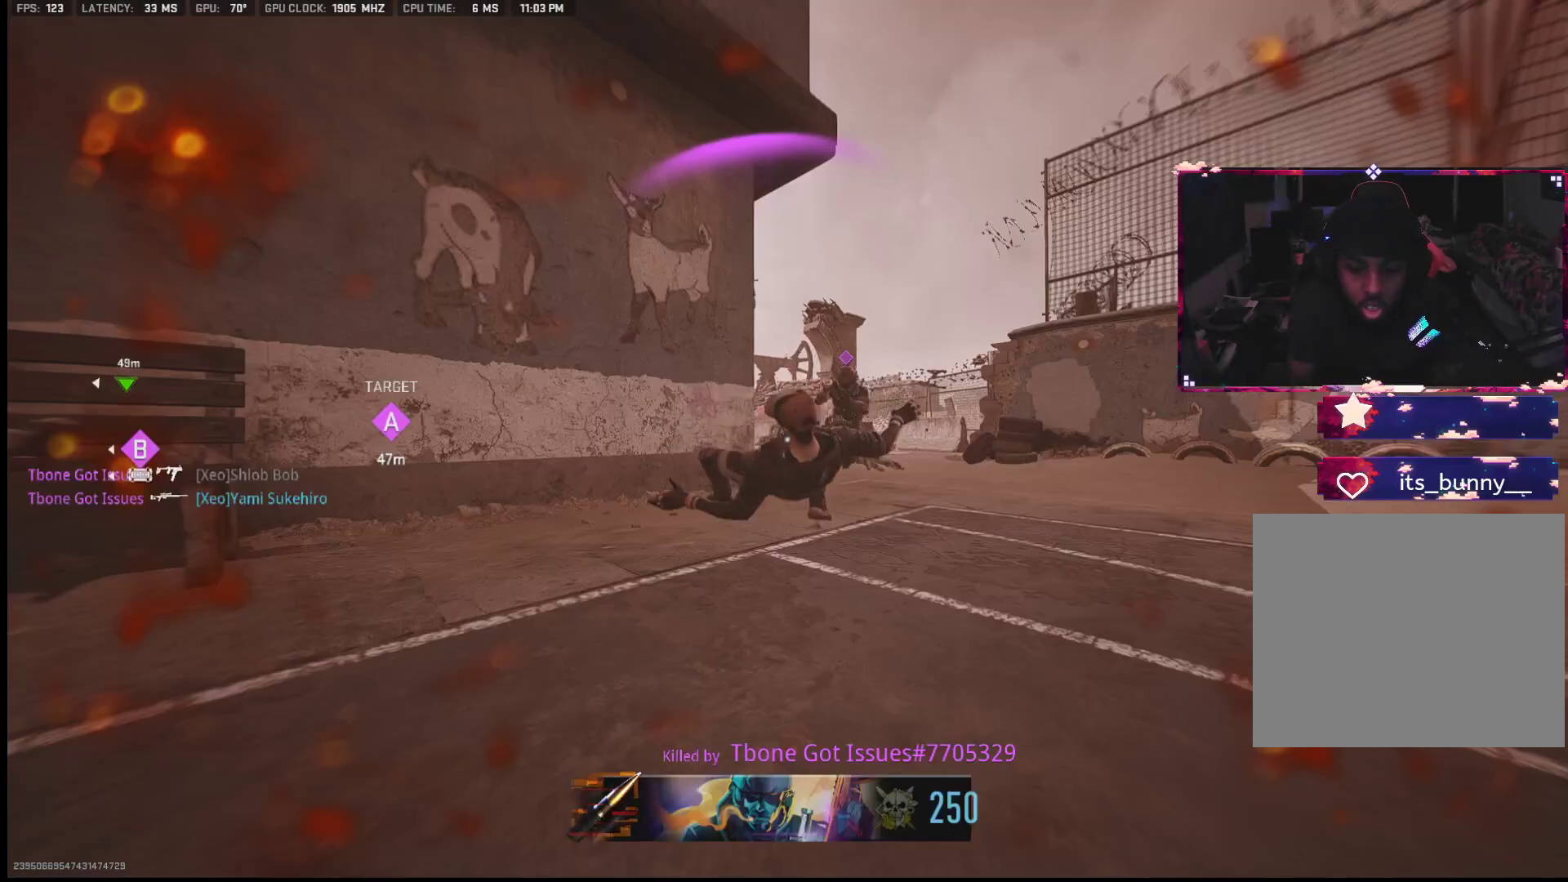
{"buttons": [], "left_stick": "center", "right_stick": "center", "events": []}
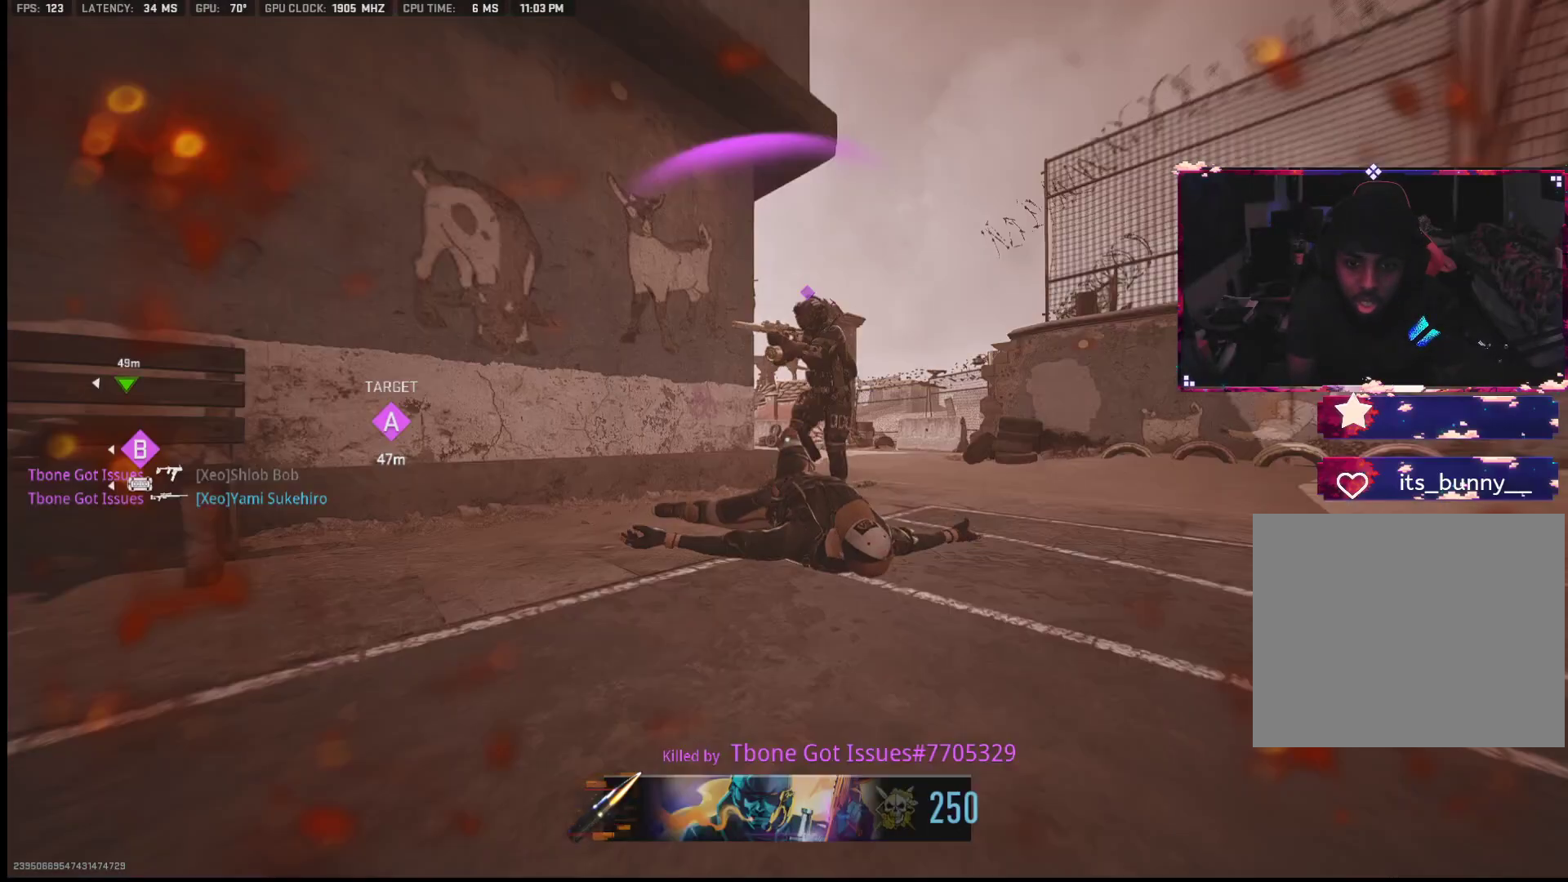
{"buttons": [], "left_stick": "center", "right_stick": "center", "events": []}
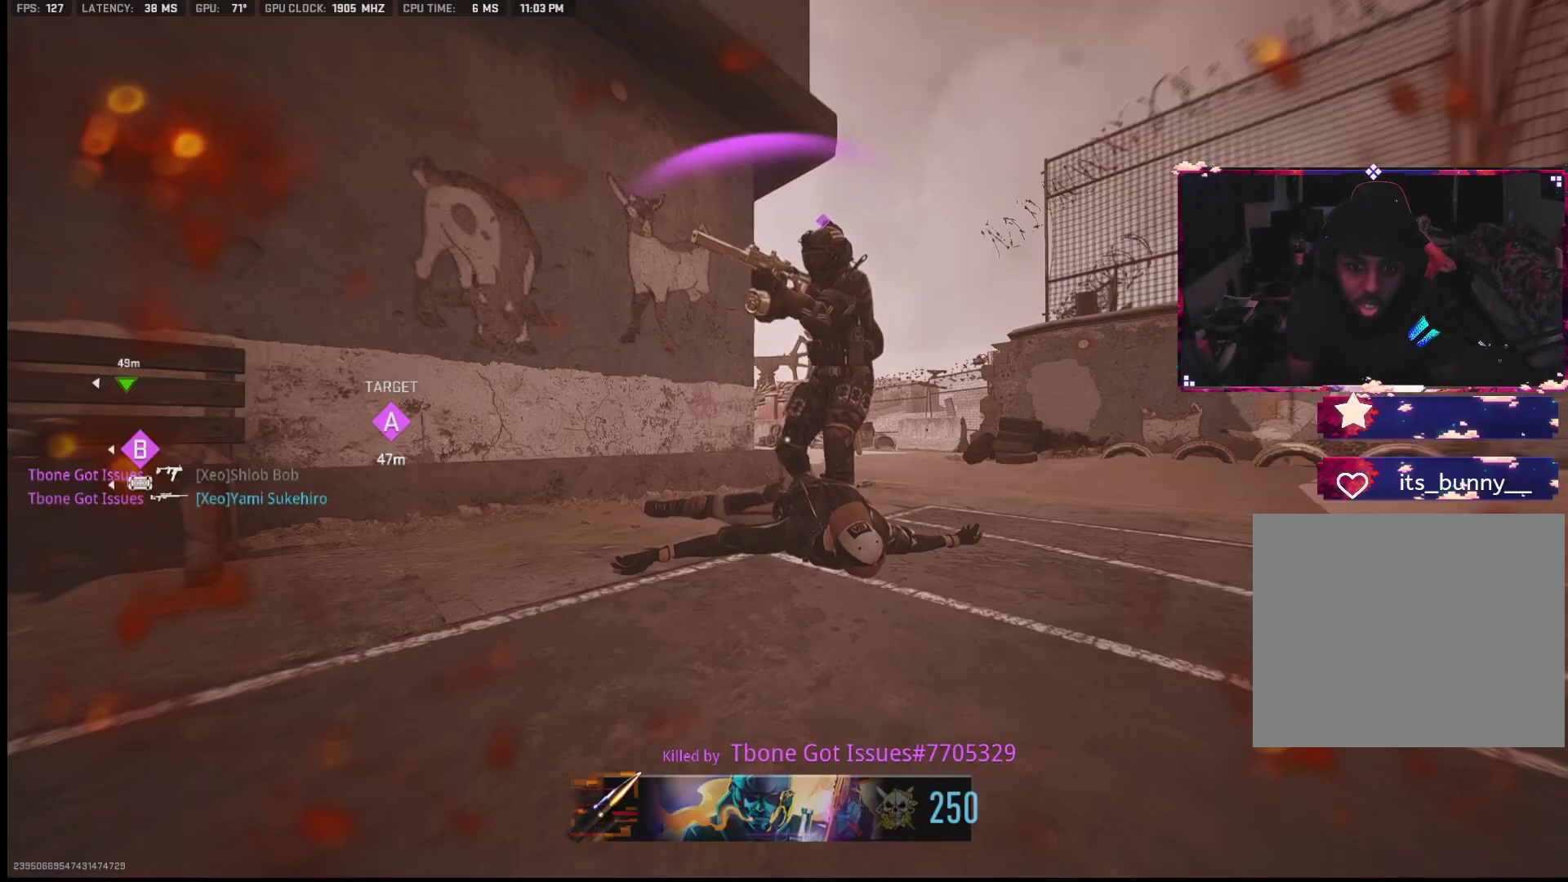
{"buttons": [], "left_stick": "center", "right_stick": "center", "events": []}